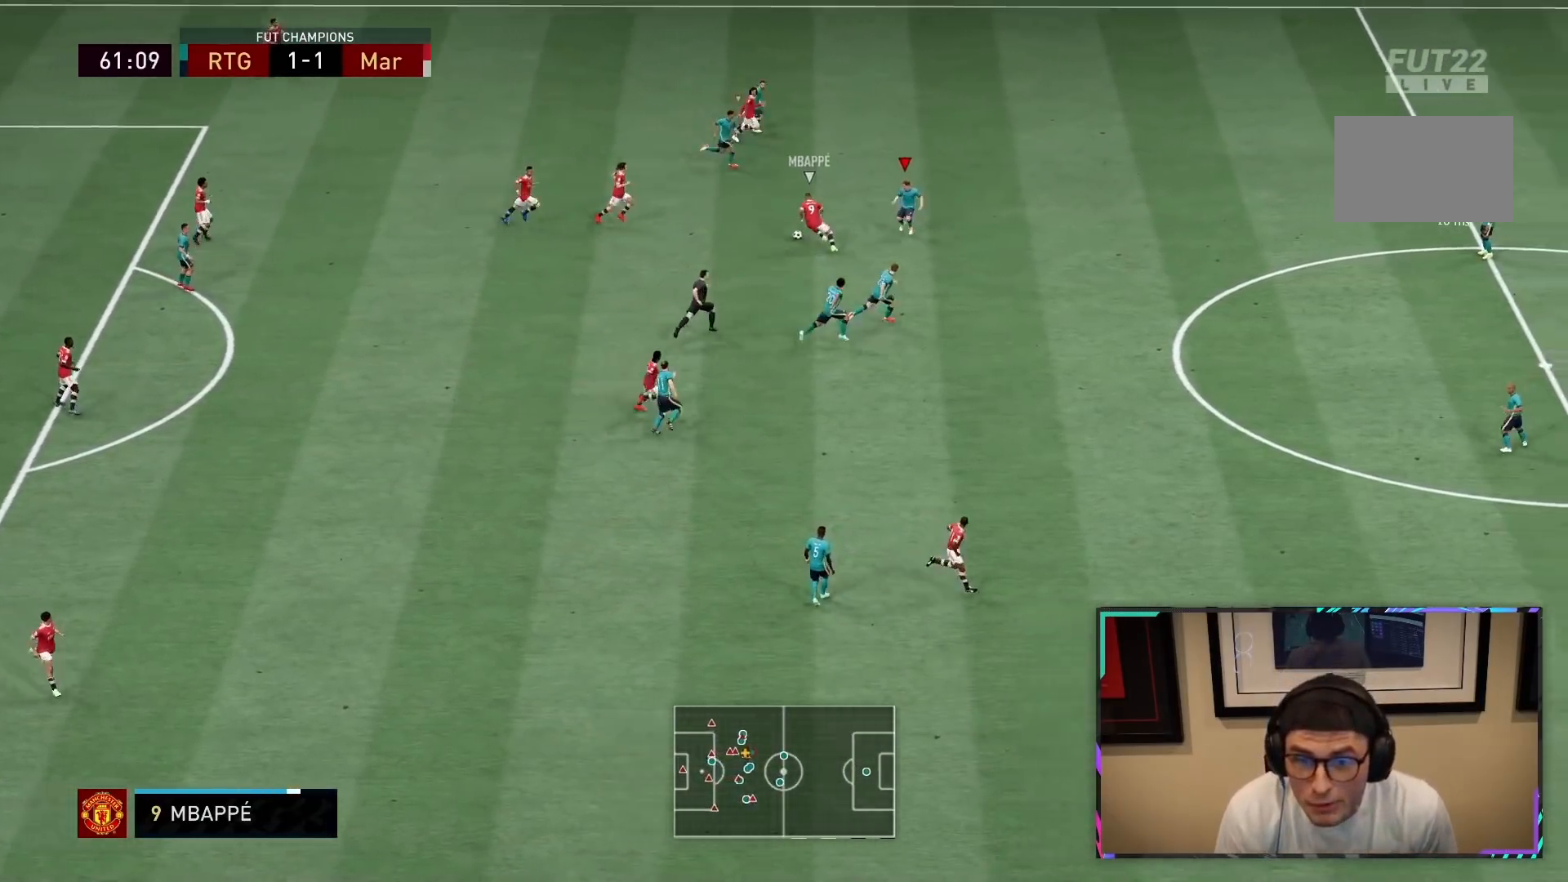
Gameplay with a controller (PlayStation layout); each line is a JSON object with the inputs held at the frame after it. "events" lists button and stick changes between this image and that frame as [ms after this image, input, new state], when the widget could be followed in between. Not read: L3 R3.
{"buttons": ["L2", "R2"], "left_stick": "right", "right_stick": "center", "events": [[17, "R2", "up"], [117, "R2", "down"], [133, "left_stick", "center"], [233, "left_stick", "right"]]}
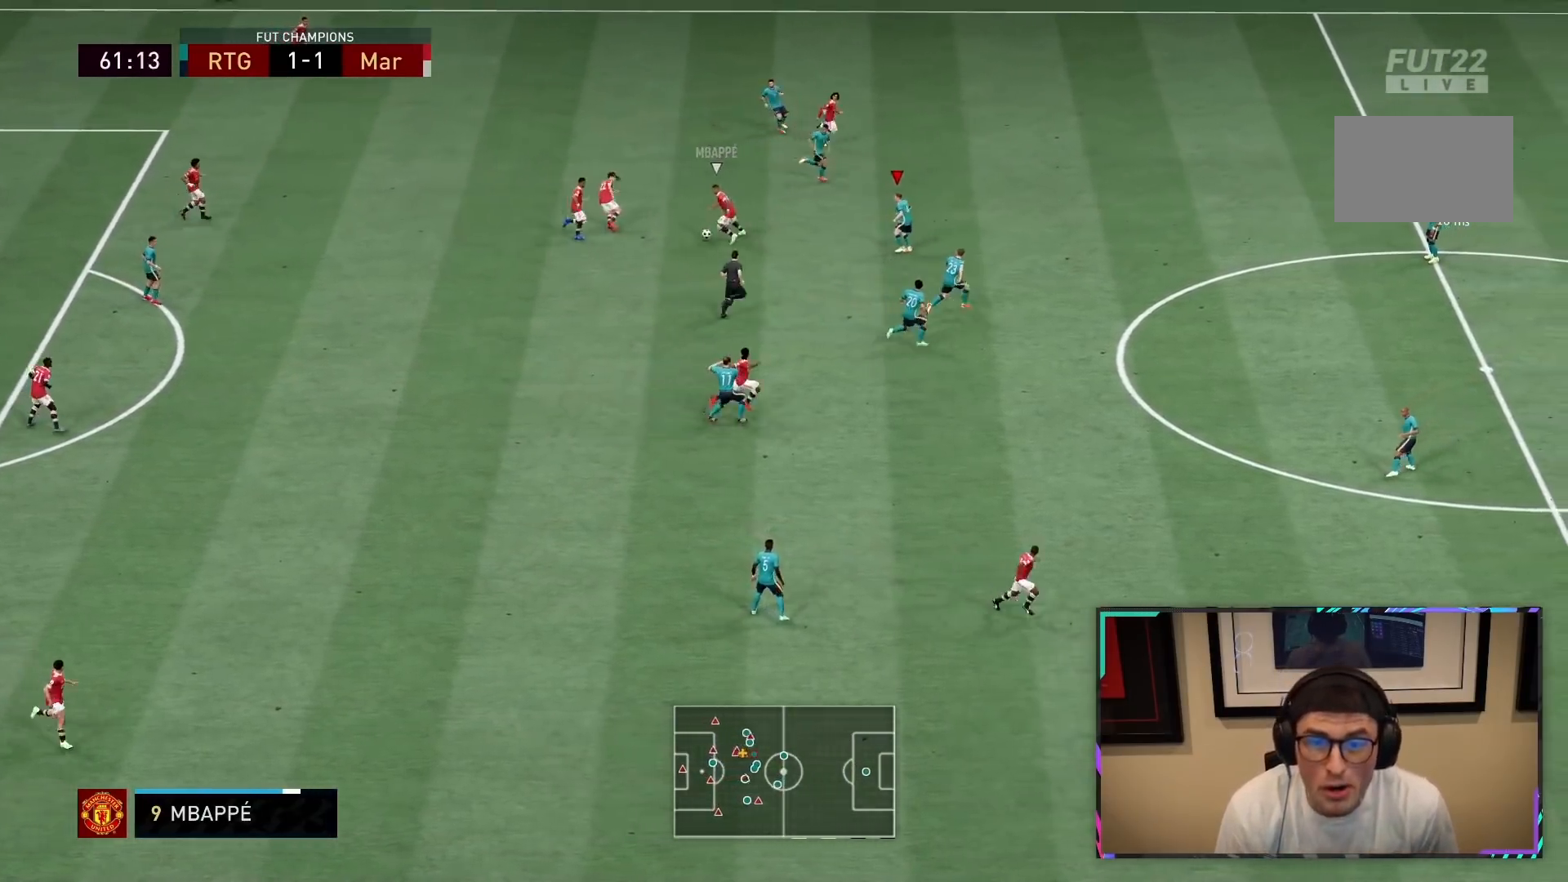
{"buttons": ["L2", "R2"], "left_stick": "down-left", "right_stick": "center", "events": [[200, "left_stick", "center"], [300, "left_stick", "down-left"]]}
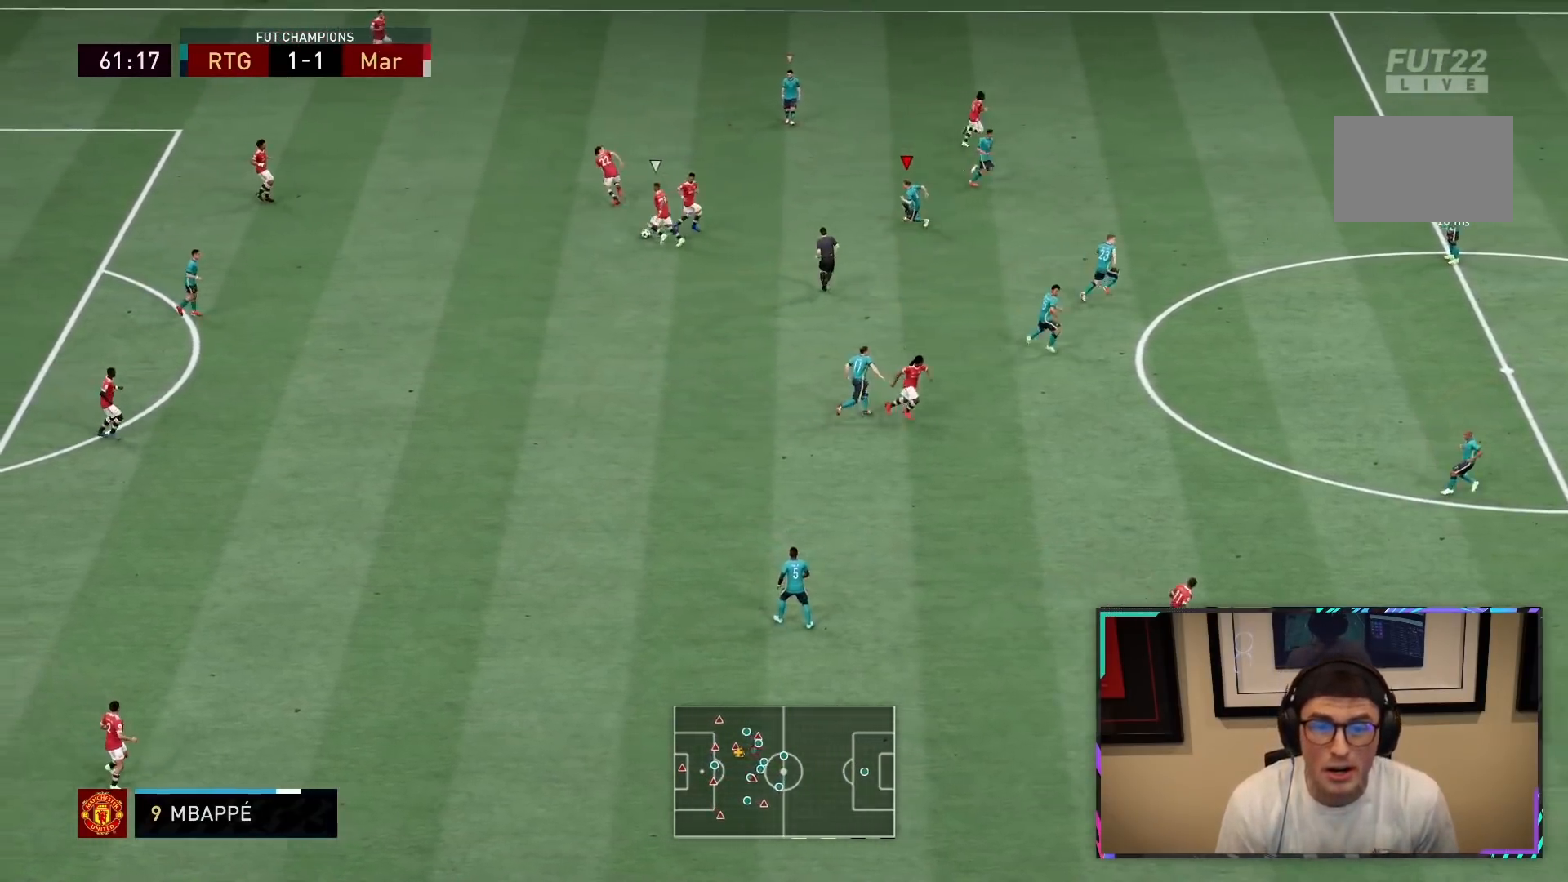
{"buttons": ["R2"], "left_stick": "down", "right_stick": "center", "events": [[350, "L2", "up"], [367, "left_stick", "down"]]}
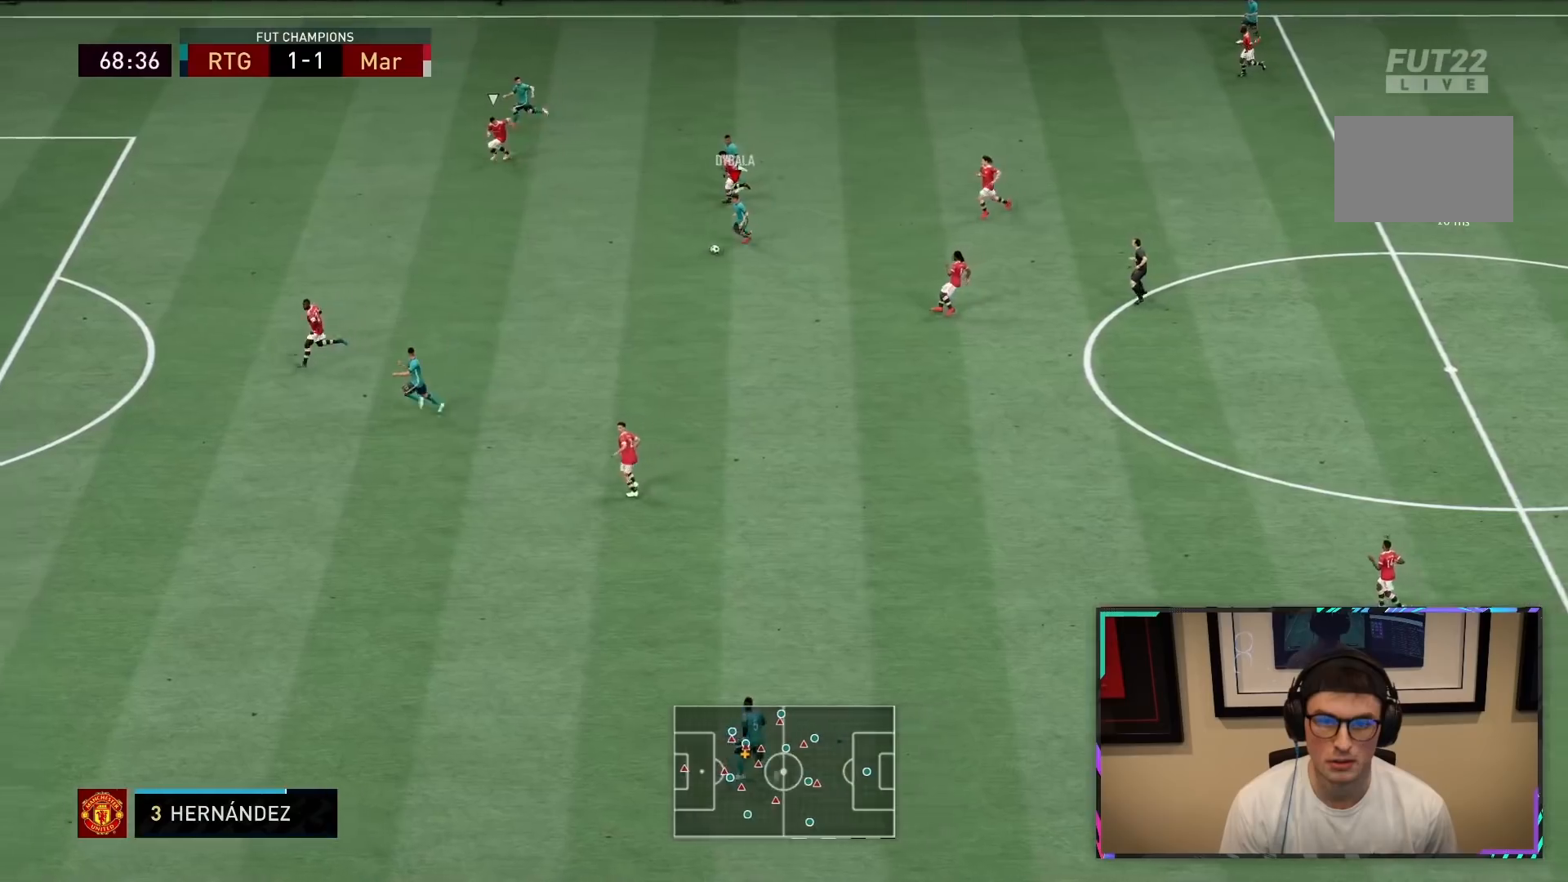
{"buttons": ["R2"], "left_stick": "down-left", "right_stick": "center", "events": [[17, "left_stick", "down-left"]]}
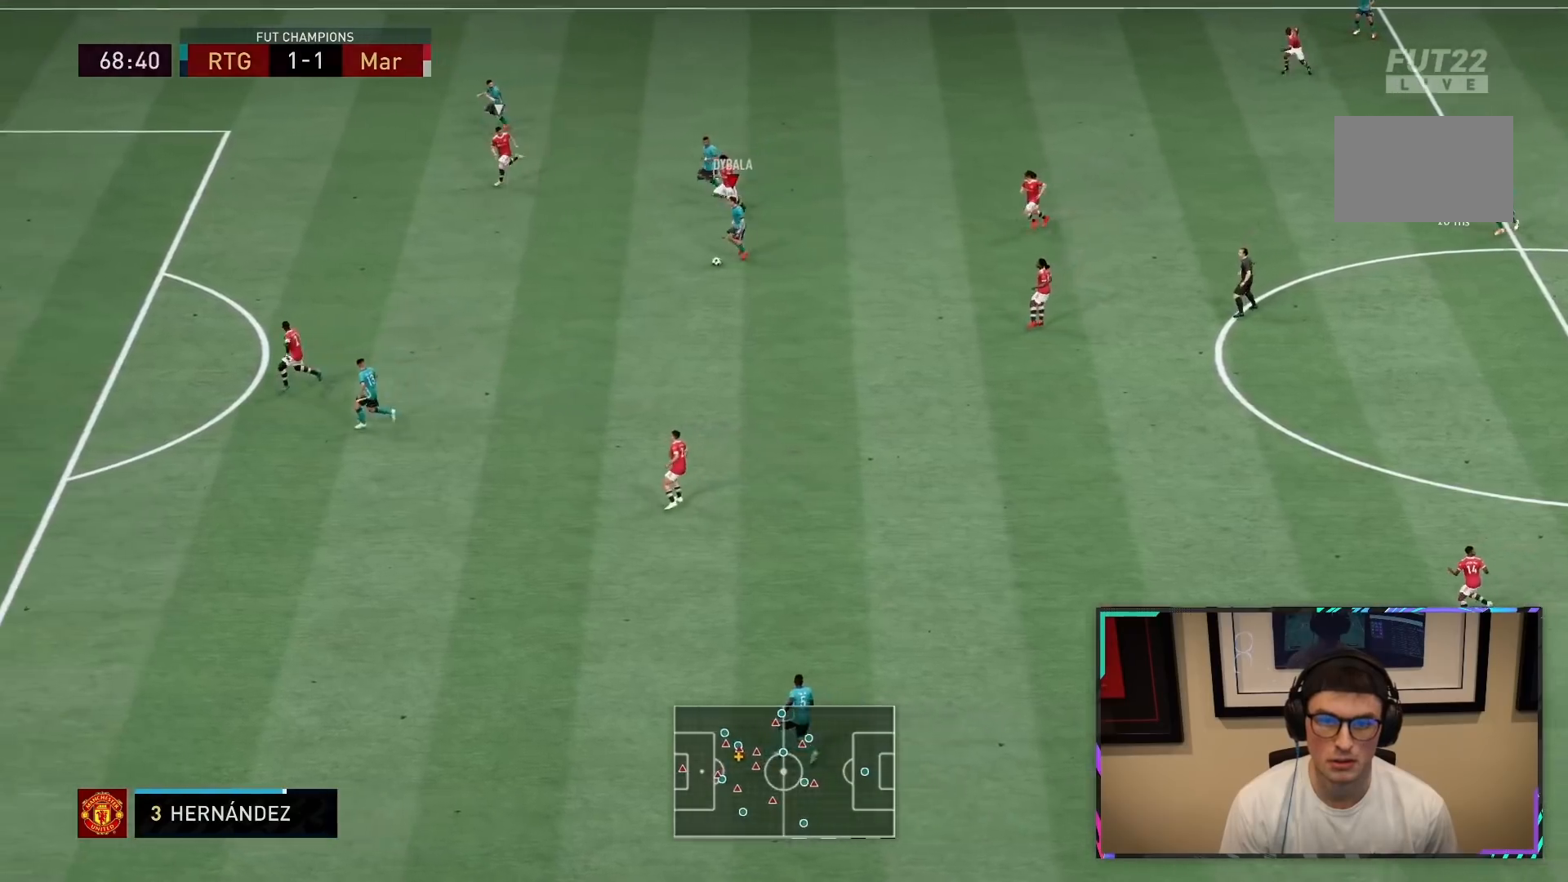
{"buttons": [], "left_stick": "down-left", "right_stick": "center", "events": [[200, "R2", "up"]]}
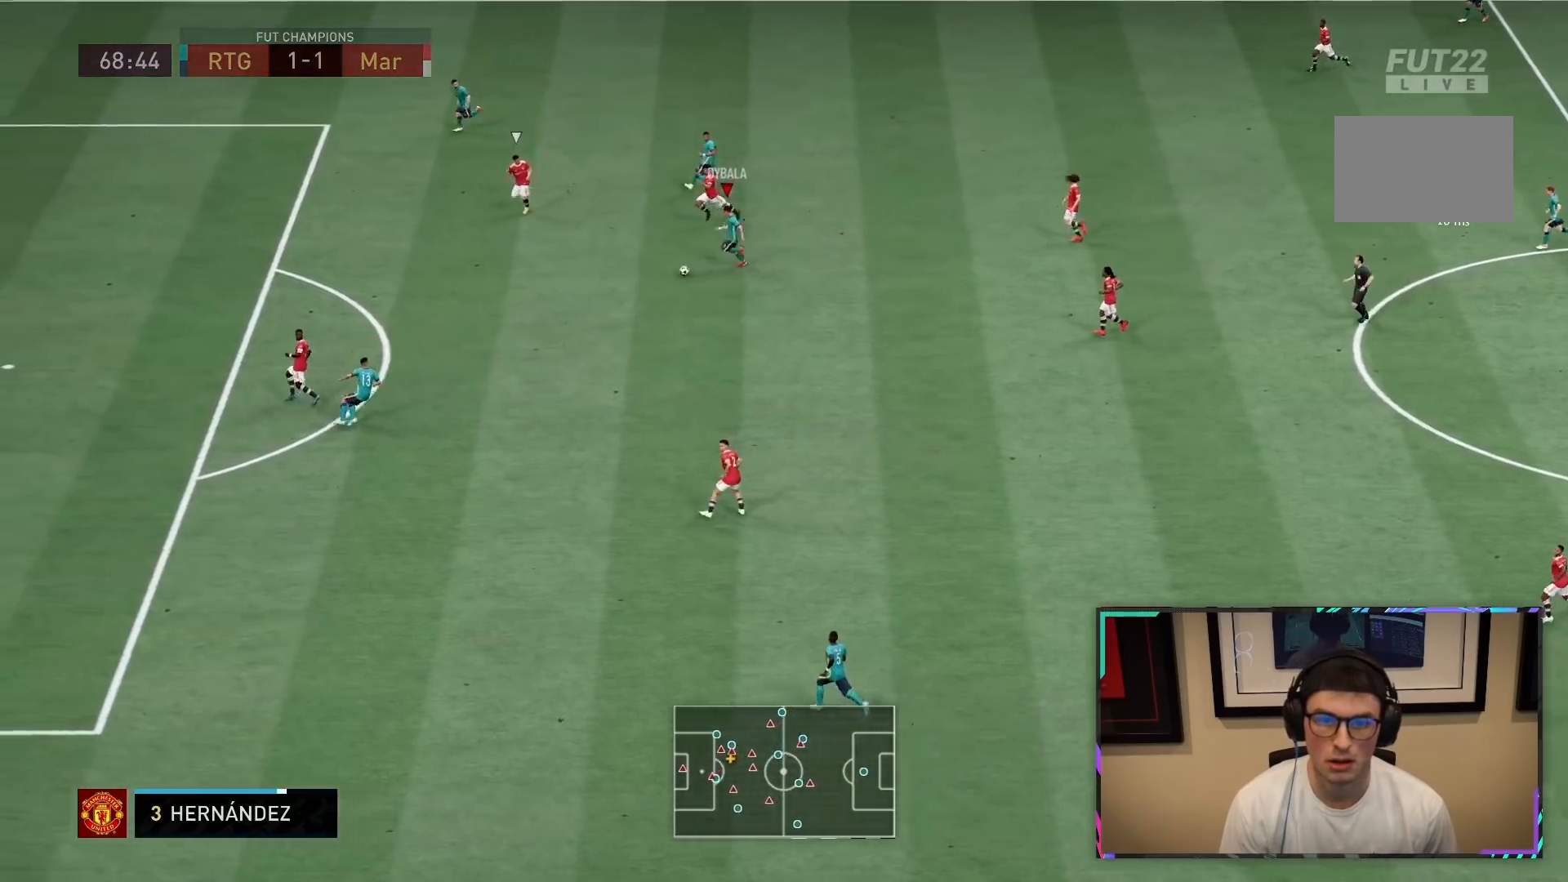
{"buttons": [], "left_stick": "down-left", "right_stick": "center", "events": [[133, "CIRCLE", "down"], [333, "left_stick", "center"], [400, "CIRCLE", "up"], [467, "left_stick", "down-left"]]}
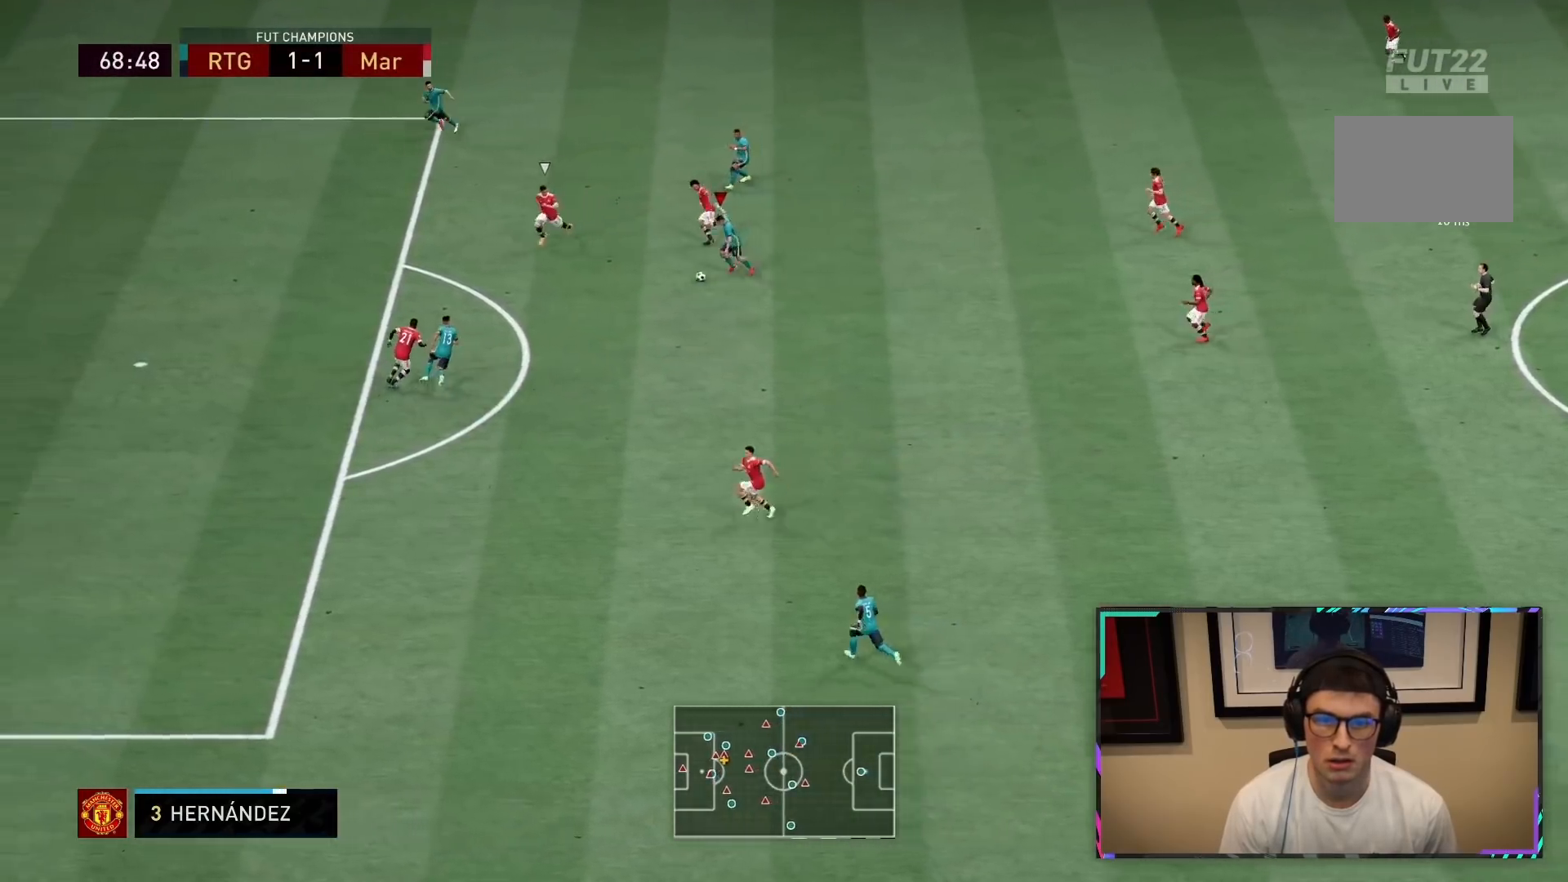
{"buttons": [], "left_stick": "down", "right_stick": "center", "events": [[200, "CIRCLE", "down"], [333, "CIRCLE", "up"], [367, "left_stick", "down"]]}
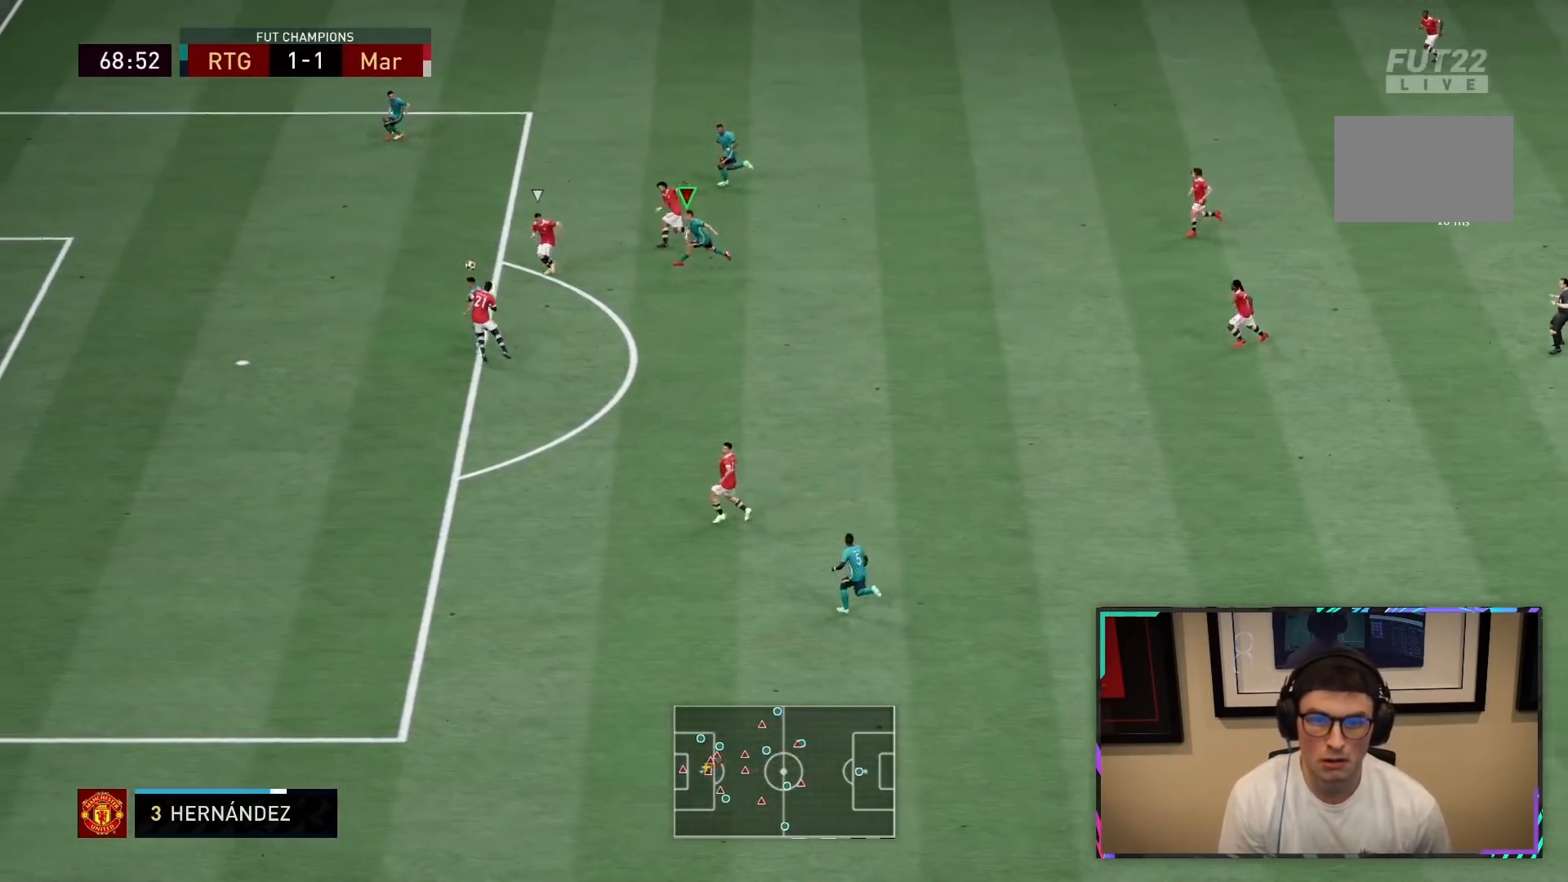
{"buttons": [], "left_stick": "down", "right_stick": "center", "events": []}
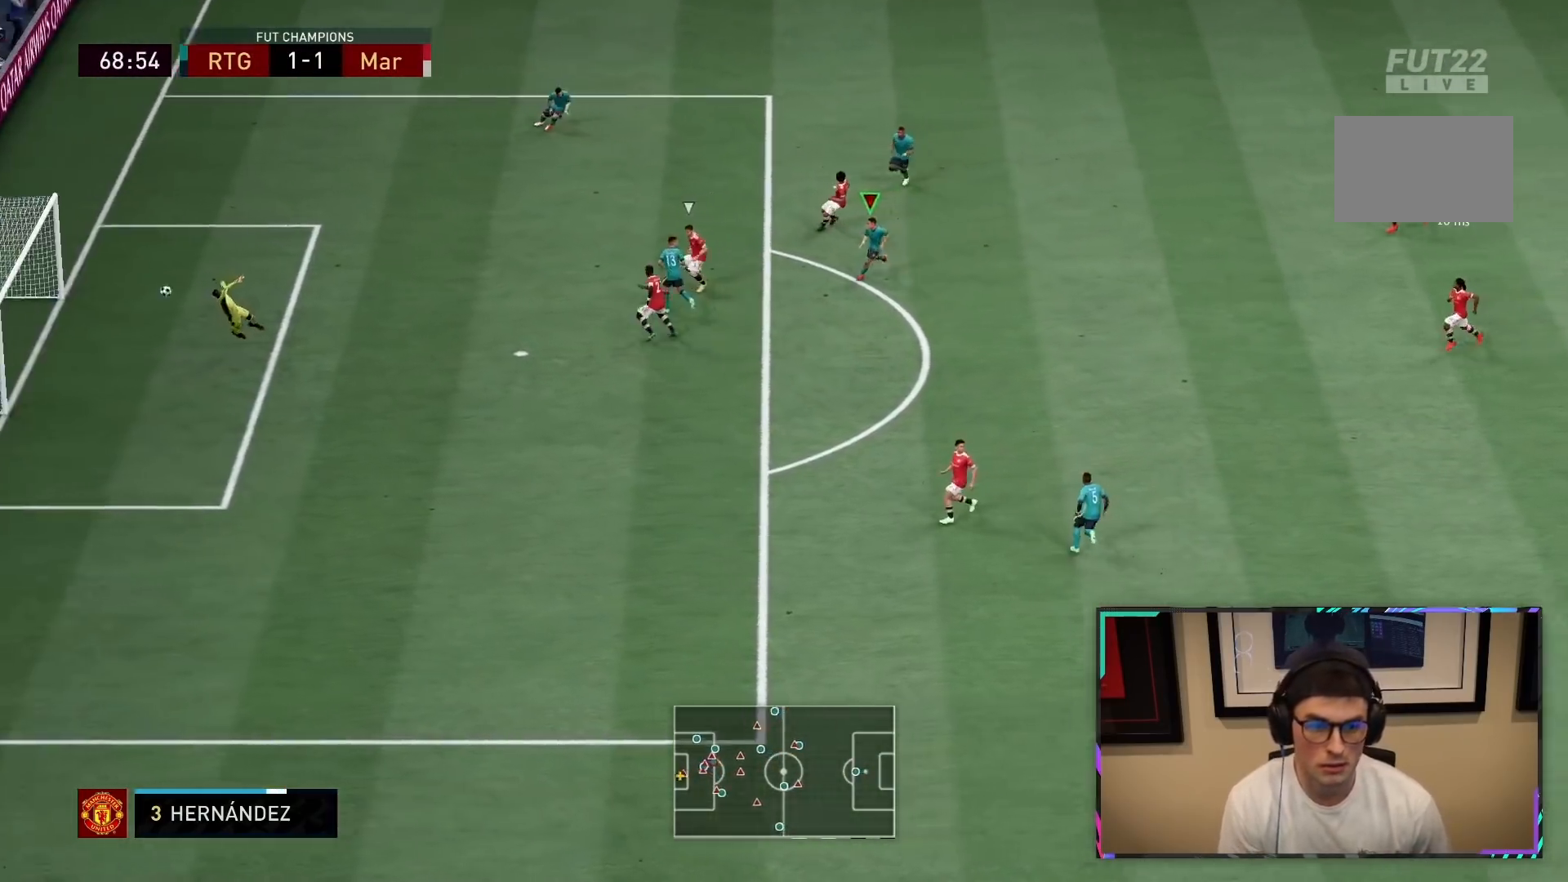
{"buttons": ["R2"], "left_stick": "down", "right_stick": "center", "events": [[100, "R2", "down"]]}
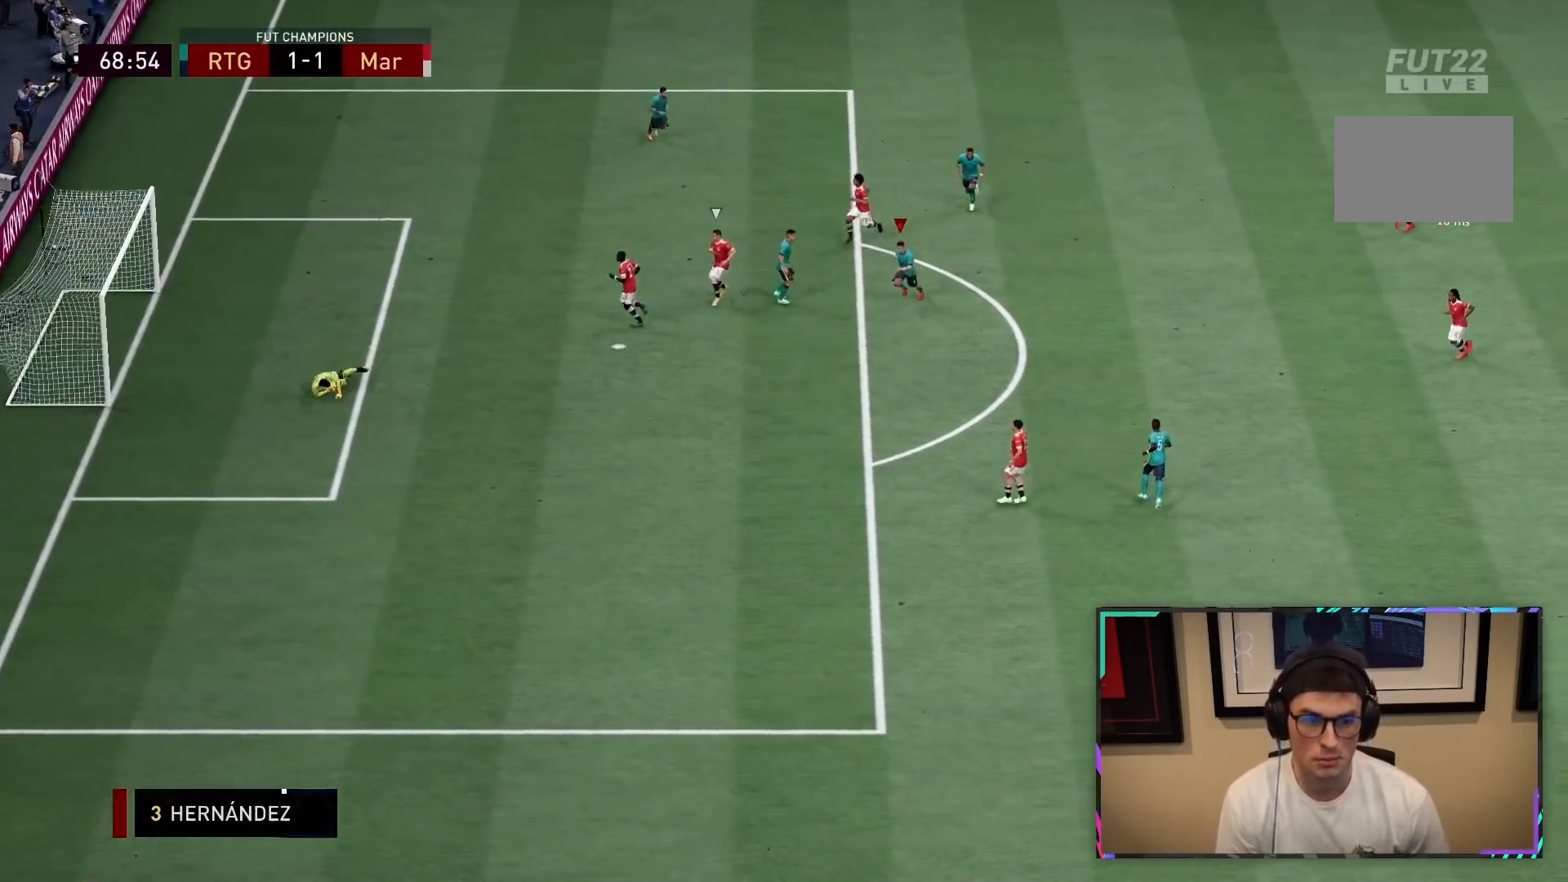
{"buttons": ["R2"], "left_stick": "down", "right_stick": "center", "events": []}
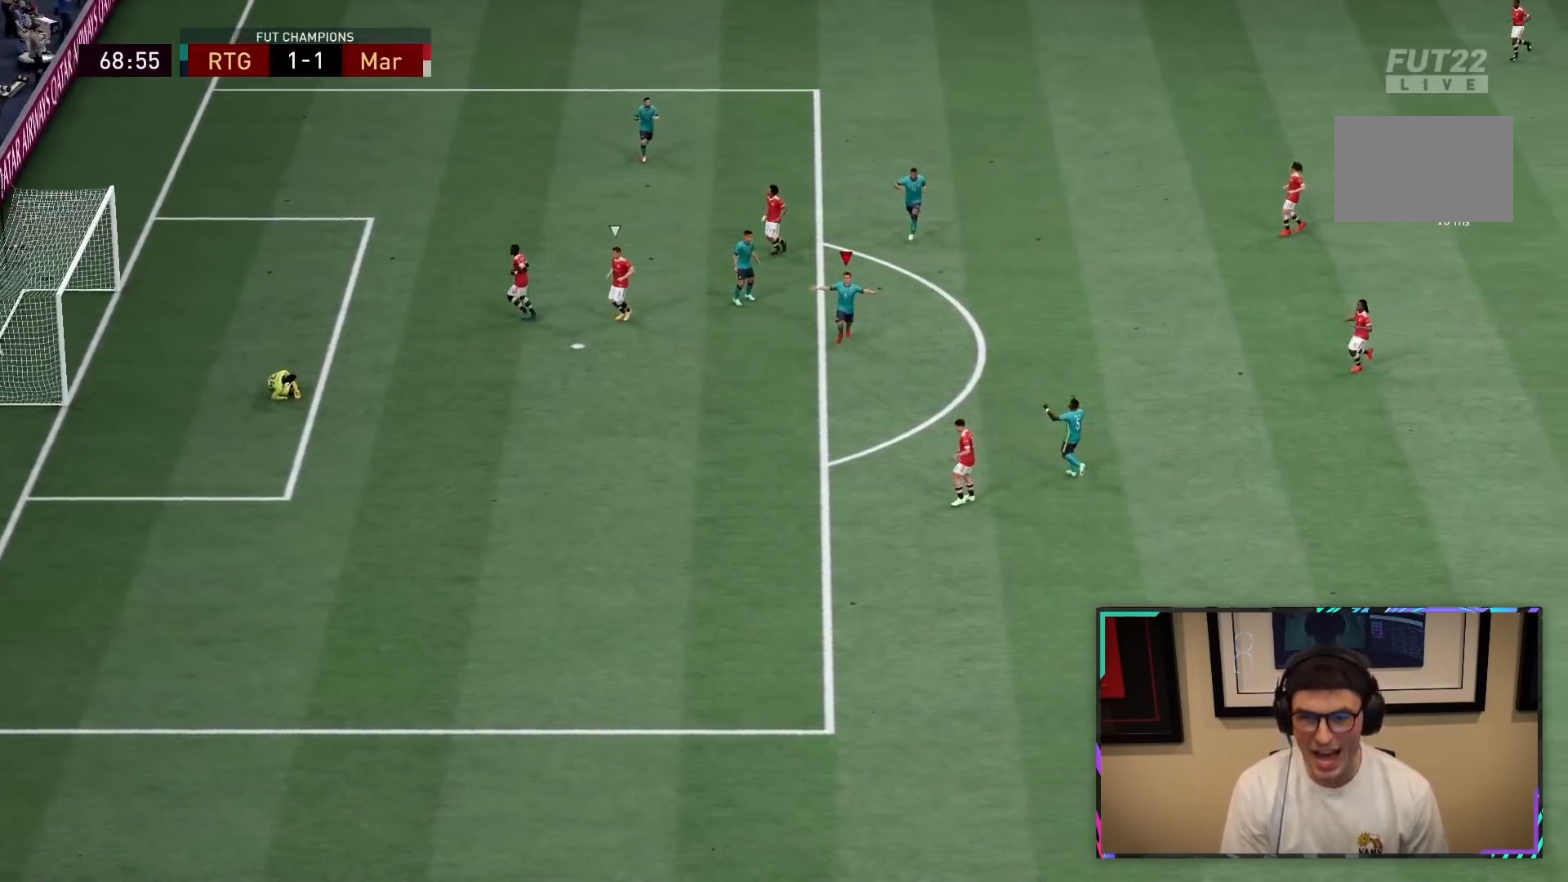
{"buttons": ["R2"], "left_stick": "down", "right_stick": "center", "events": [[283, "R2", "up"], [300, "R2", "down"]]}
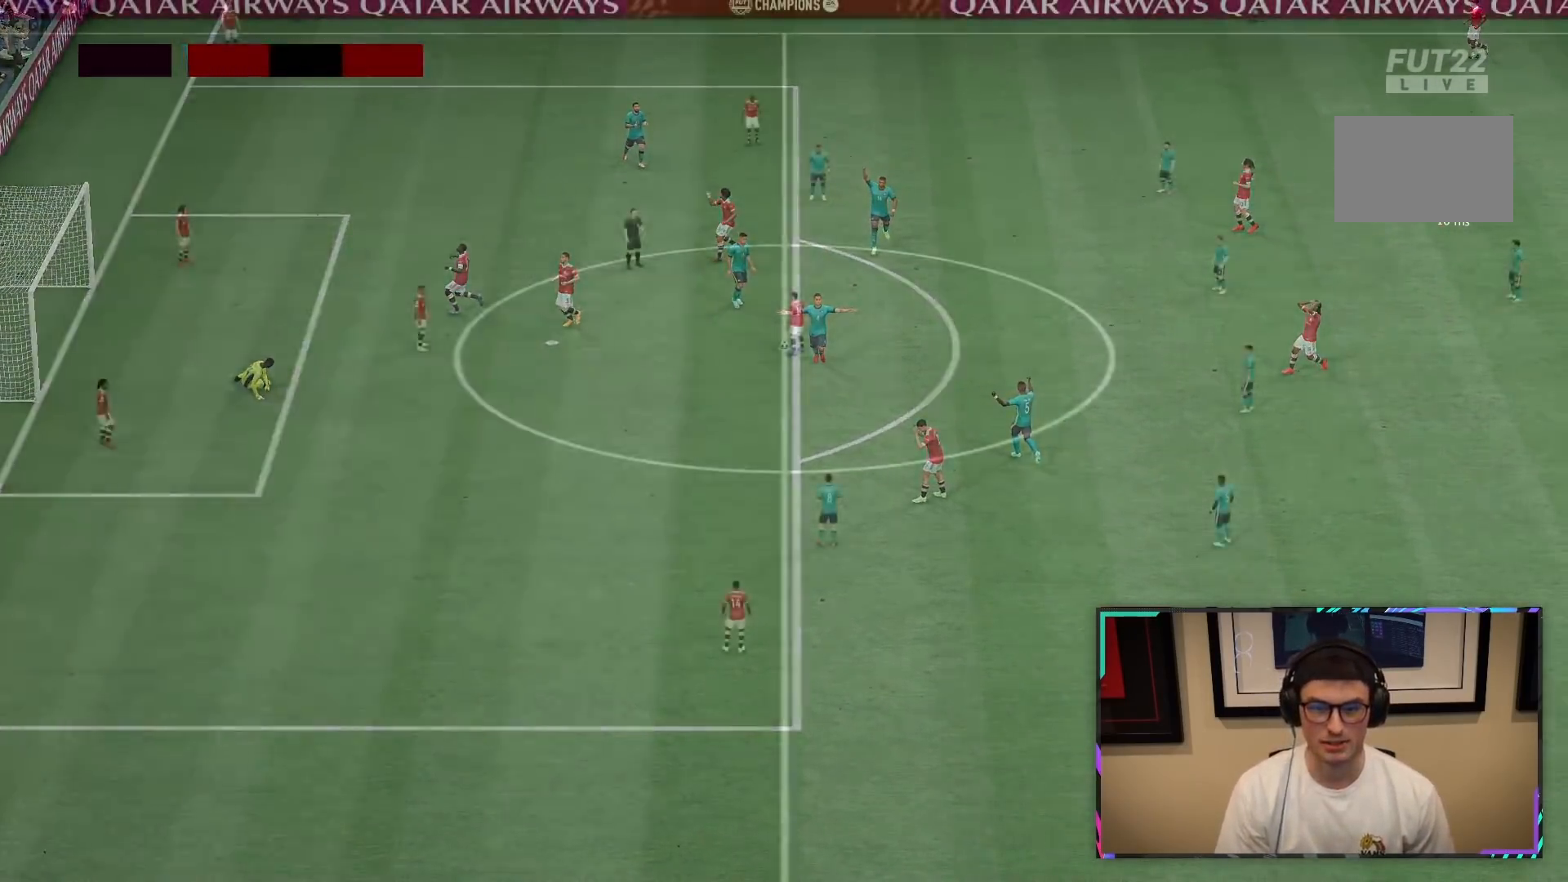
{"buttons": ["R2"], "left_stick": "down", "right_stick": "center", "events": []}
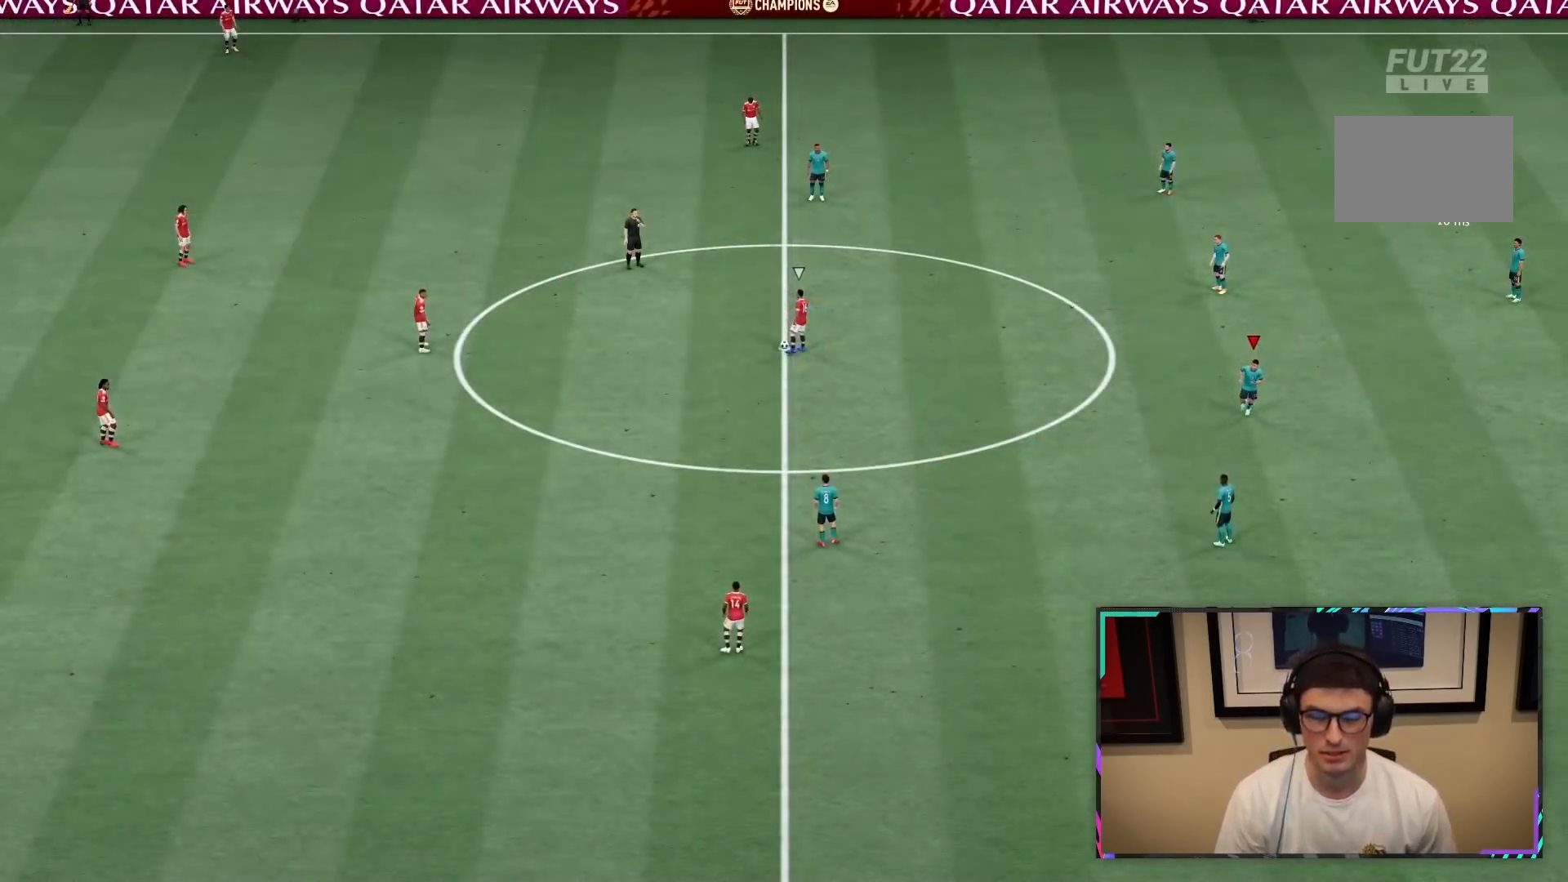
{"buttons": [], "left_stick": "down-left", "right_stick": "center", "events": [[117, "left_stick", "center"], [417, "R2", "up"], [417, "left_stick", "down-left"]]}
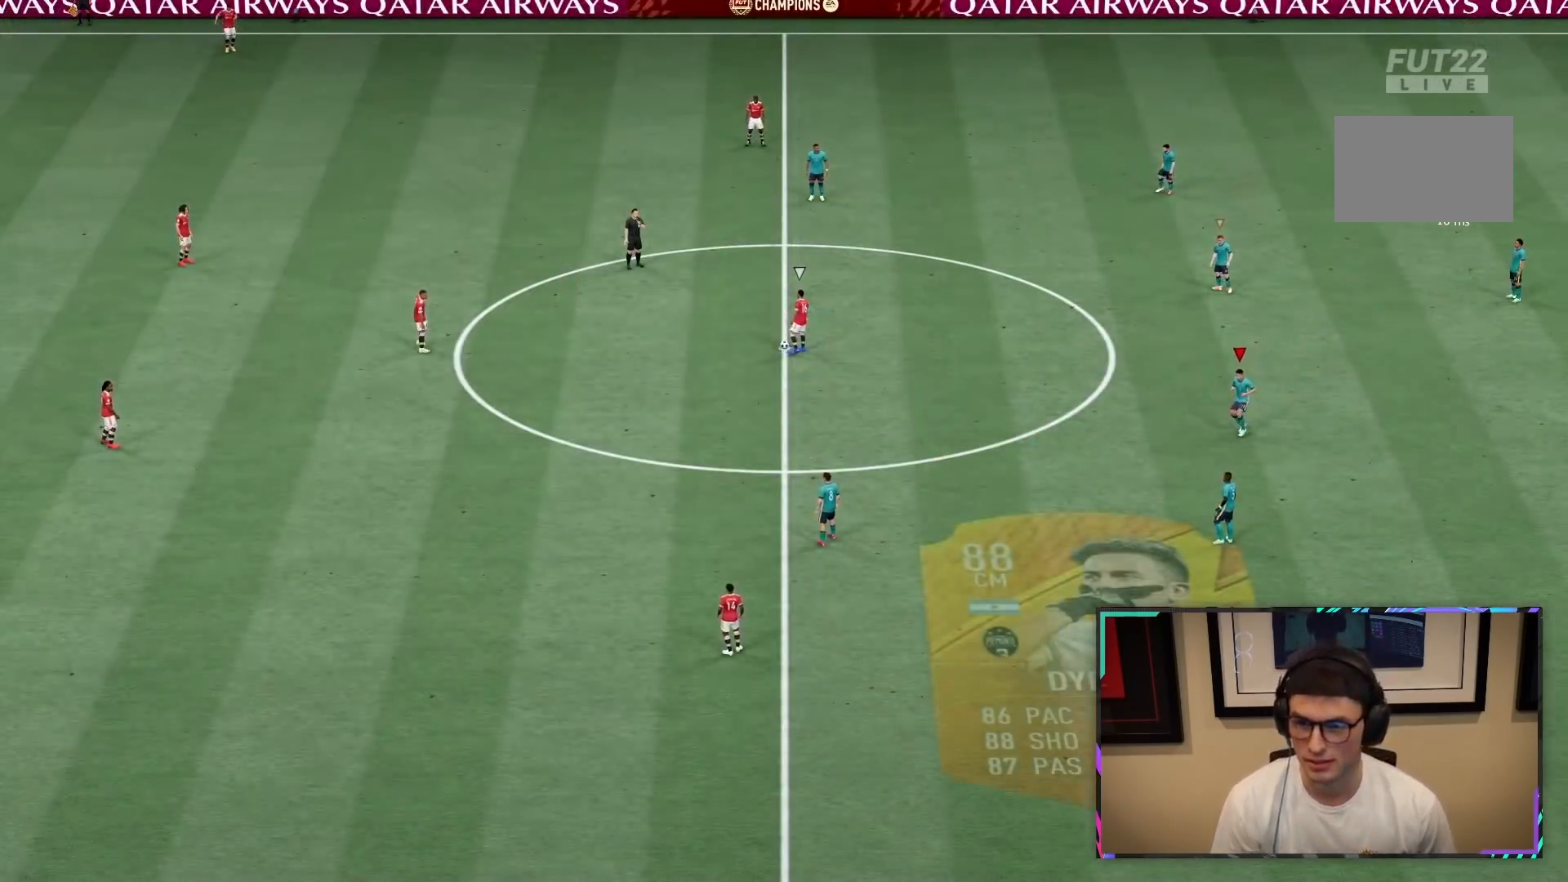
{"buttons": ["CROSS"], "left_stick": "down", "right_stick": "center", "events": [[233, "left_stick", "center"], [333, "left_stick", "down"], [433, "CROSS", "down"]]}
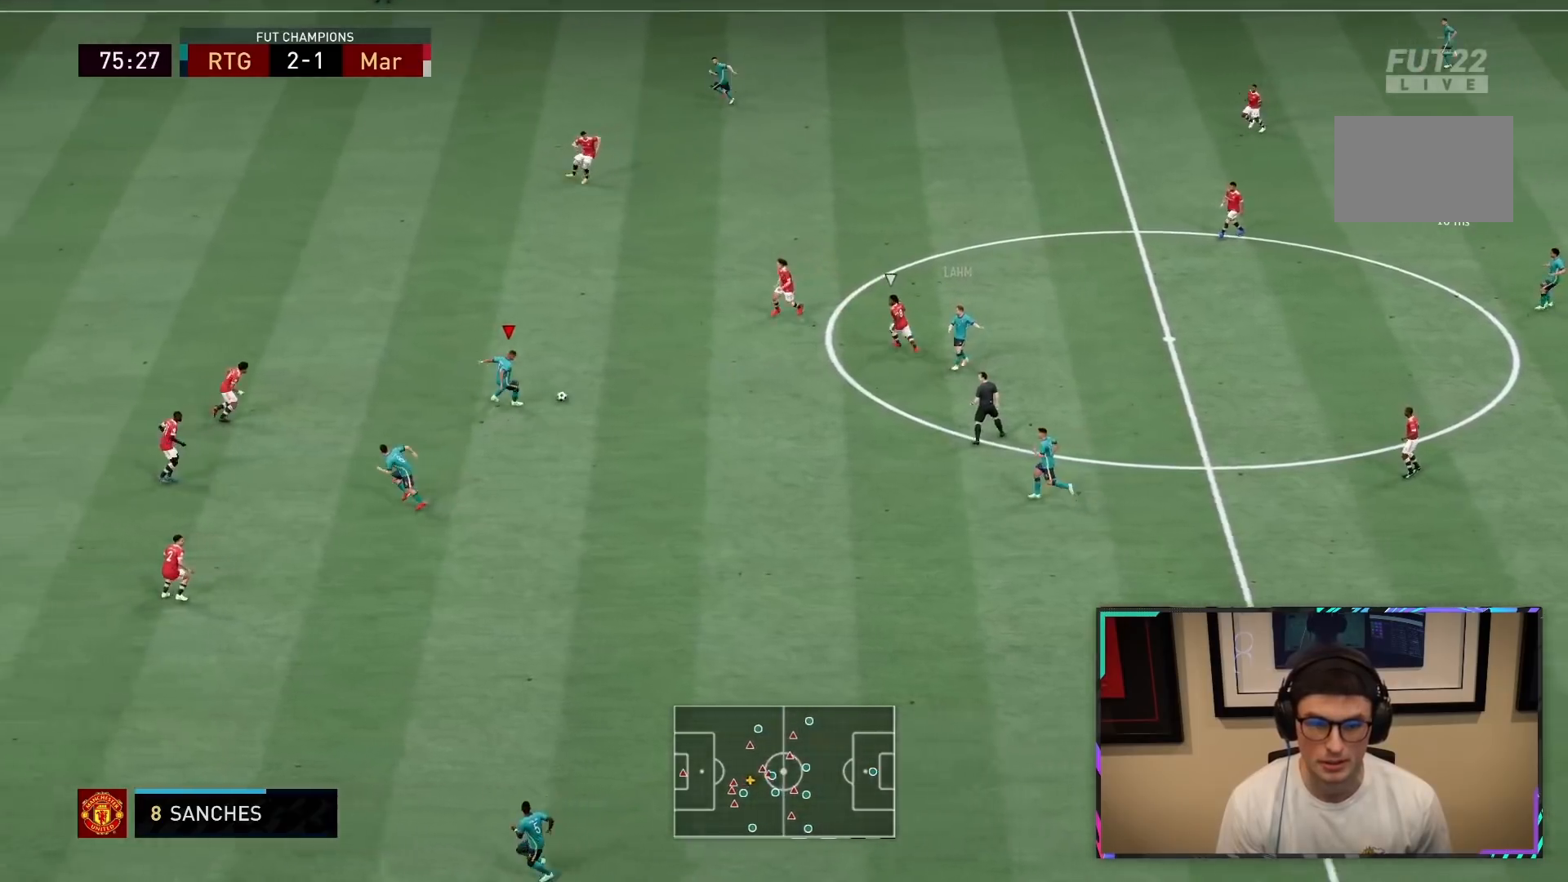
{"buttons": [], "left_stick": "down", "right_stick": "center", "events": [[17, "CROSS", "up"], [17, "L2", "down"], [150, "L2", "up"]]}
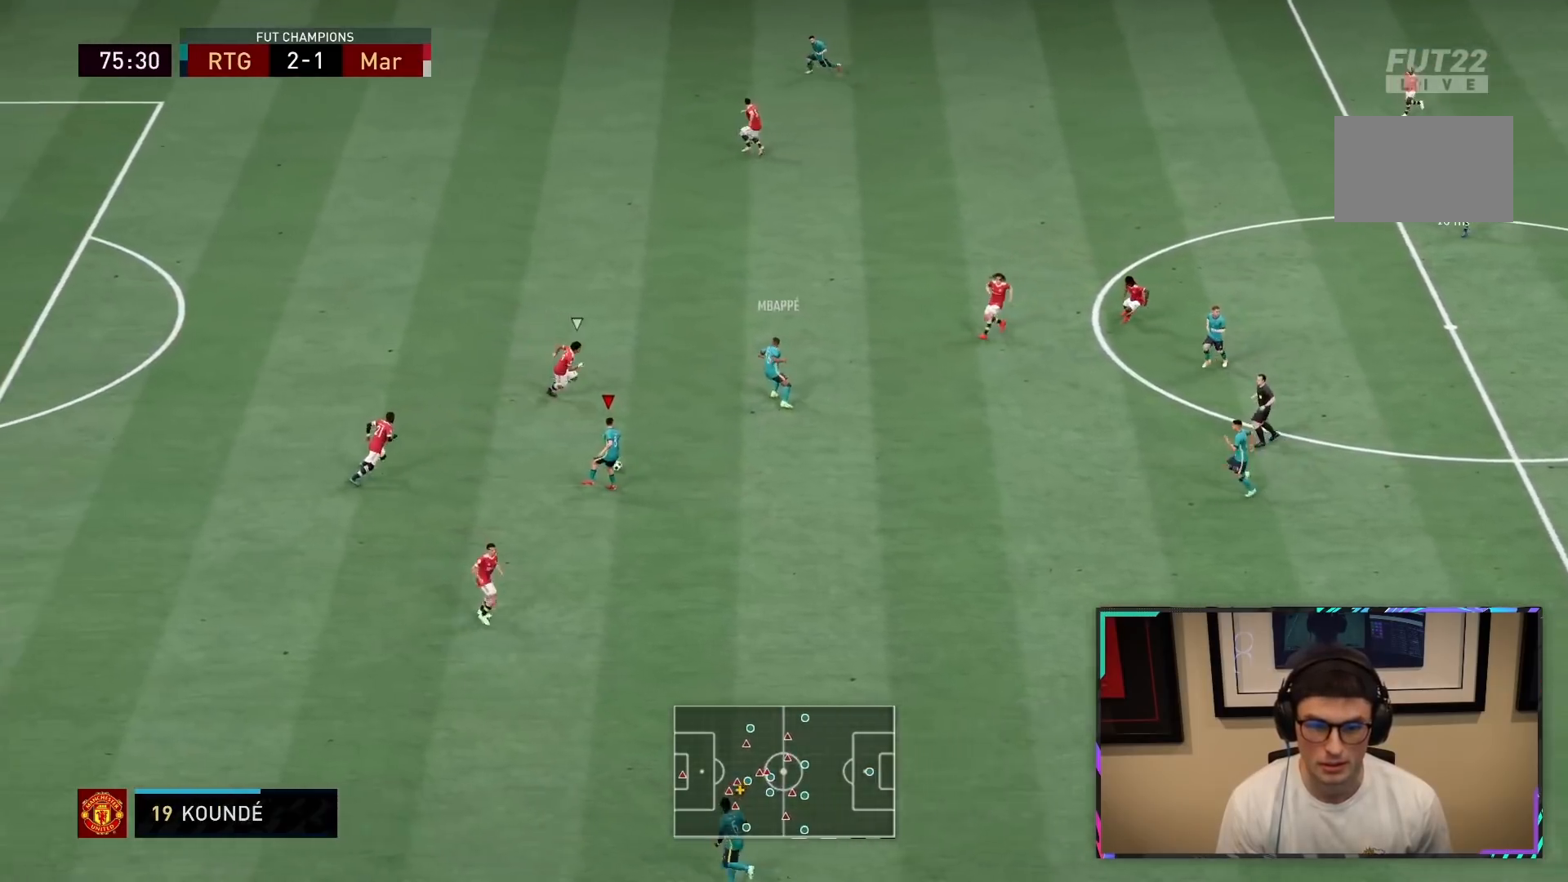
{"buttons": [], "left_stick": "down", "right_stick": "center", "events": [[133, "left_stick", "center"], [317, "SQUARE", "down"], [367, "CROSS", "down"], [367, "L2", "down"], [400, "left_stick", "down"], [433, "CROSS", "up"], [433, "SQUARE", "up"], [483, "L2", "up"]]}
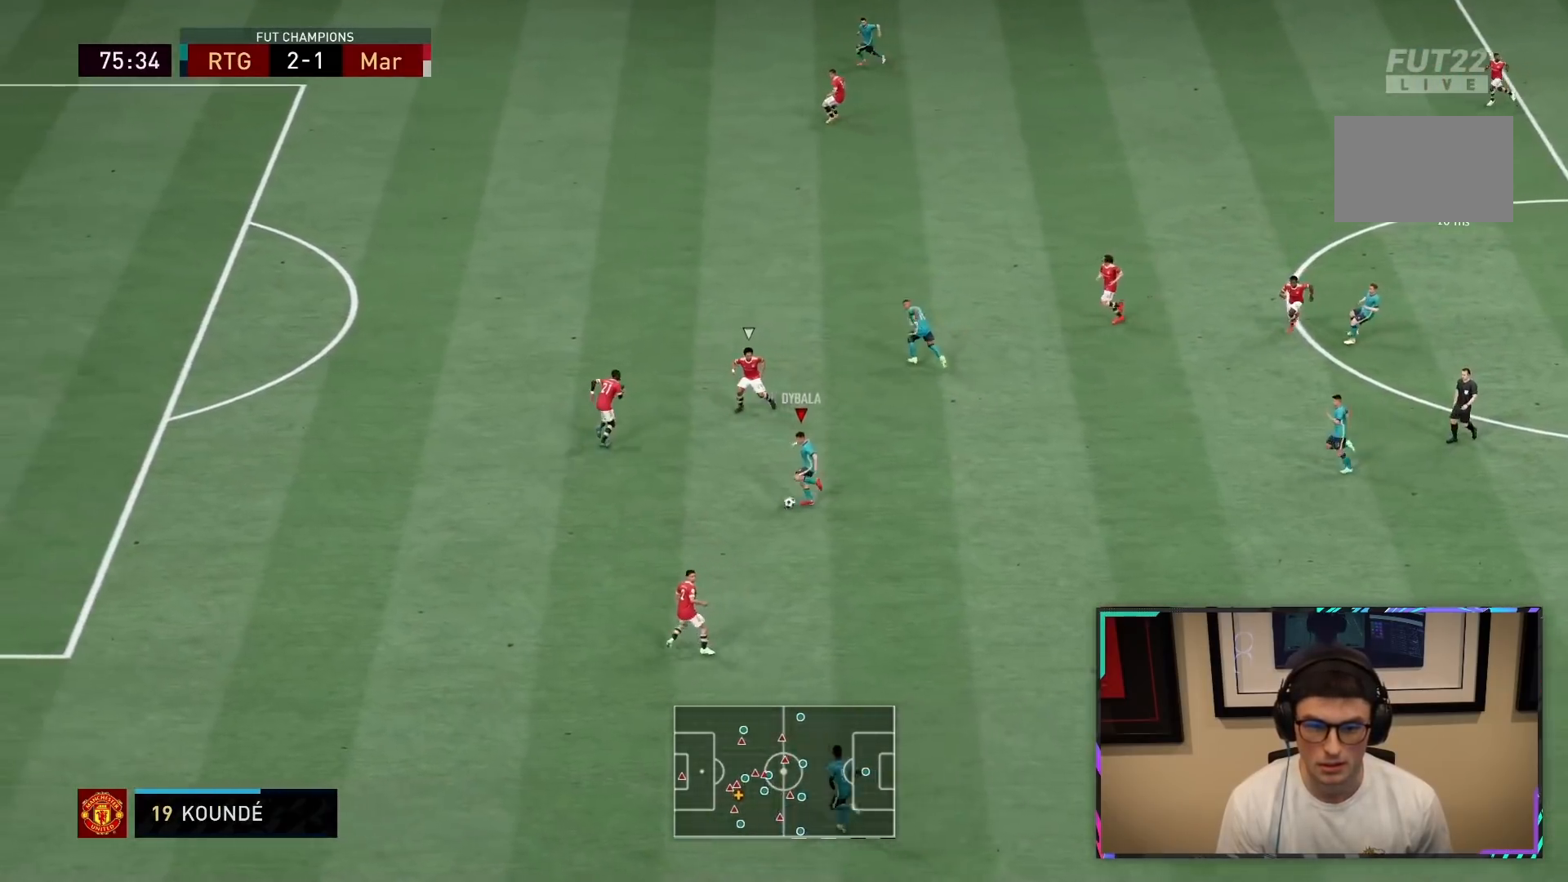
{"buttons": [], "left_stick": "right", "right_stick": "center", "events": [[17, "left_stick", "right"]]}
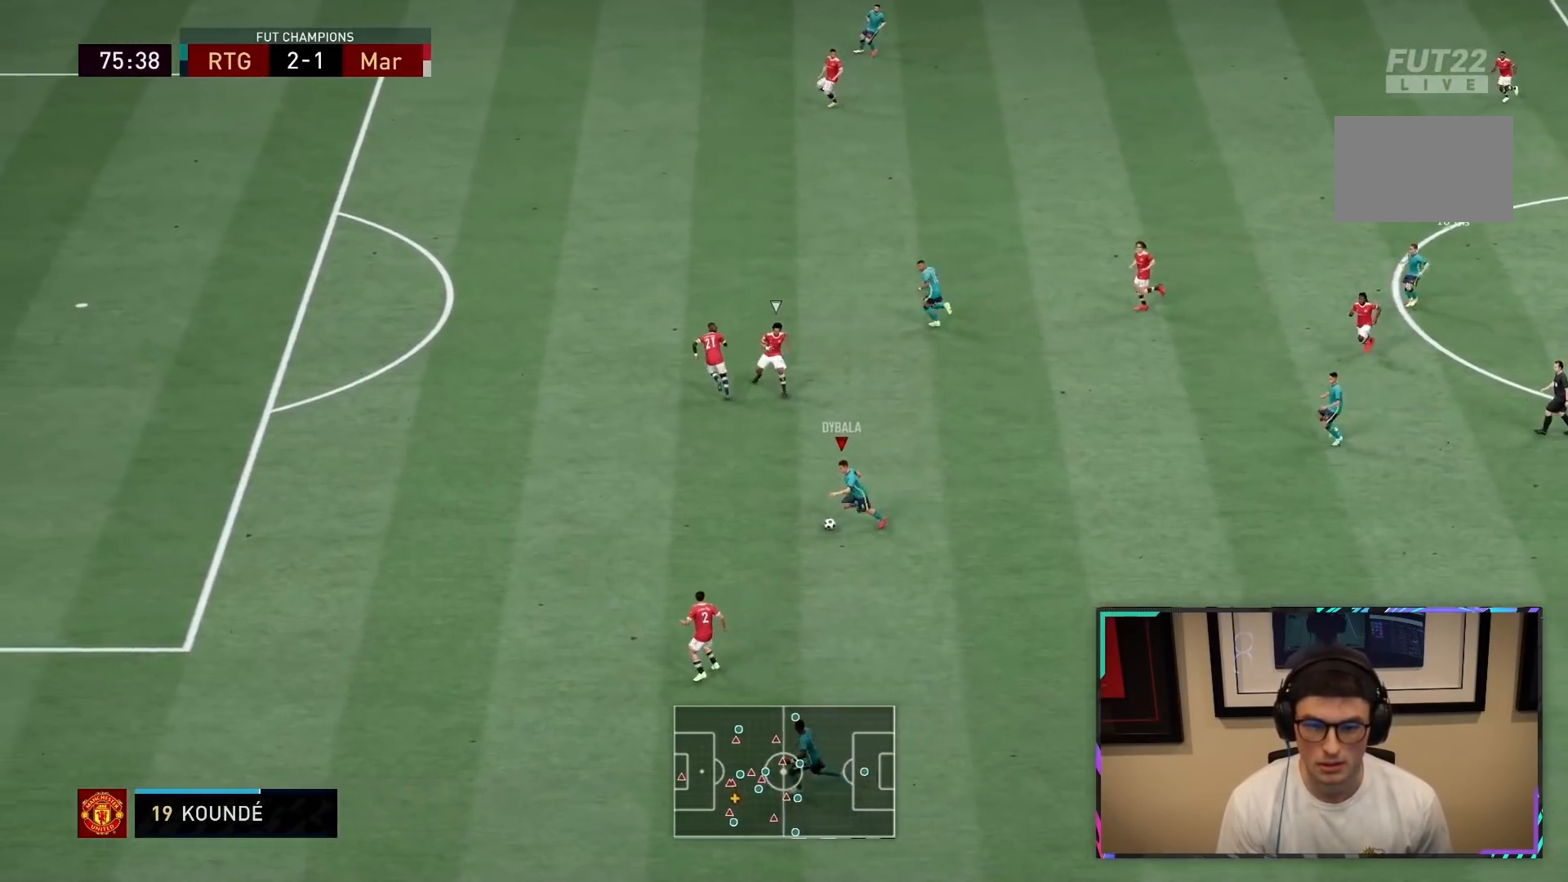
{"buttons": ["R2"], "left_stick": "down-left", "right_stick": "center", "events": [[100, "left_stick", "center"], [200, "left_stick", "down-left"], [267, "left_stick", "center"], [467, "R2", "down"], [483, "left_stick", "down-left"]]}
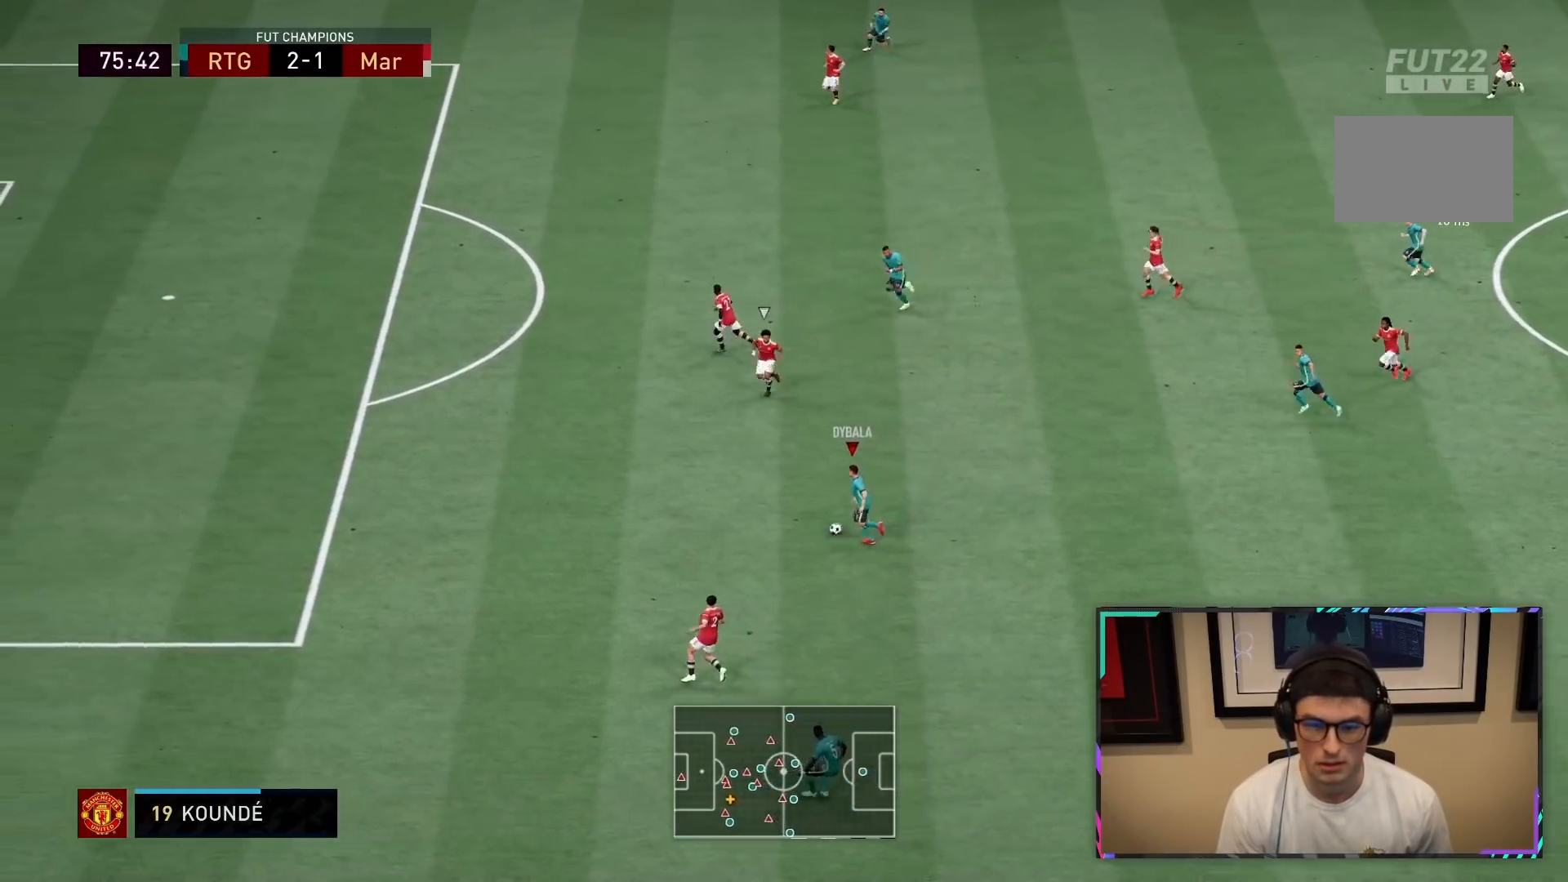
{"buttons": ["R2"], "left_stick": "down-left", "right_stick": "center", "events": []}
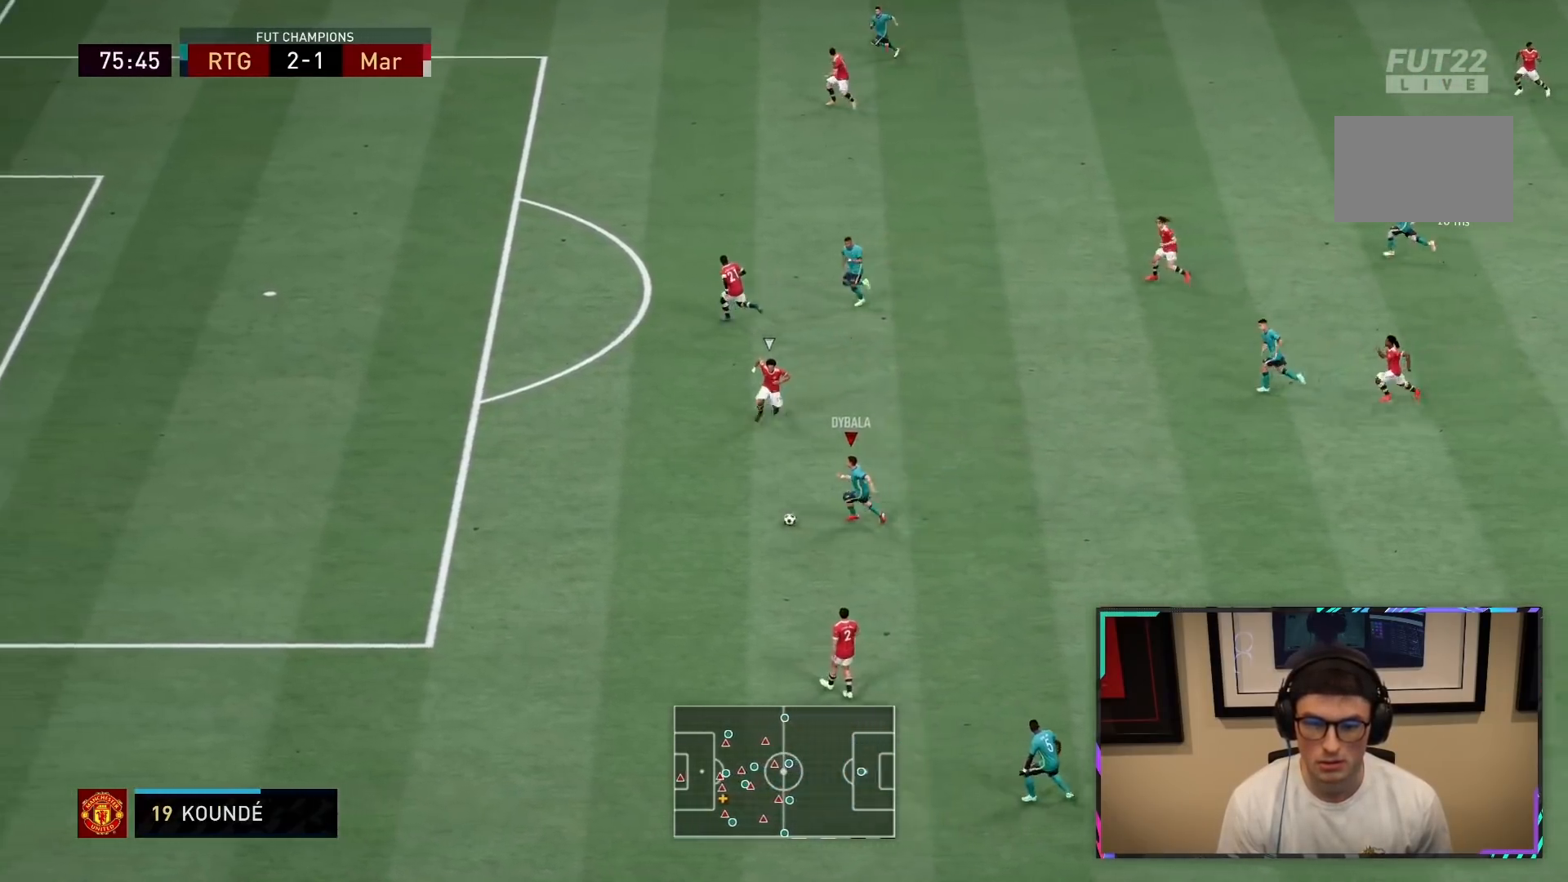
{"buttons": ["R2"], "left_stick": "down-left", "right_stick": "center", "events": []}
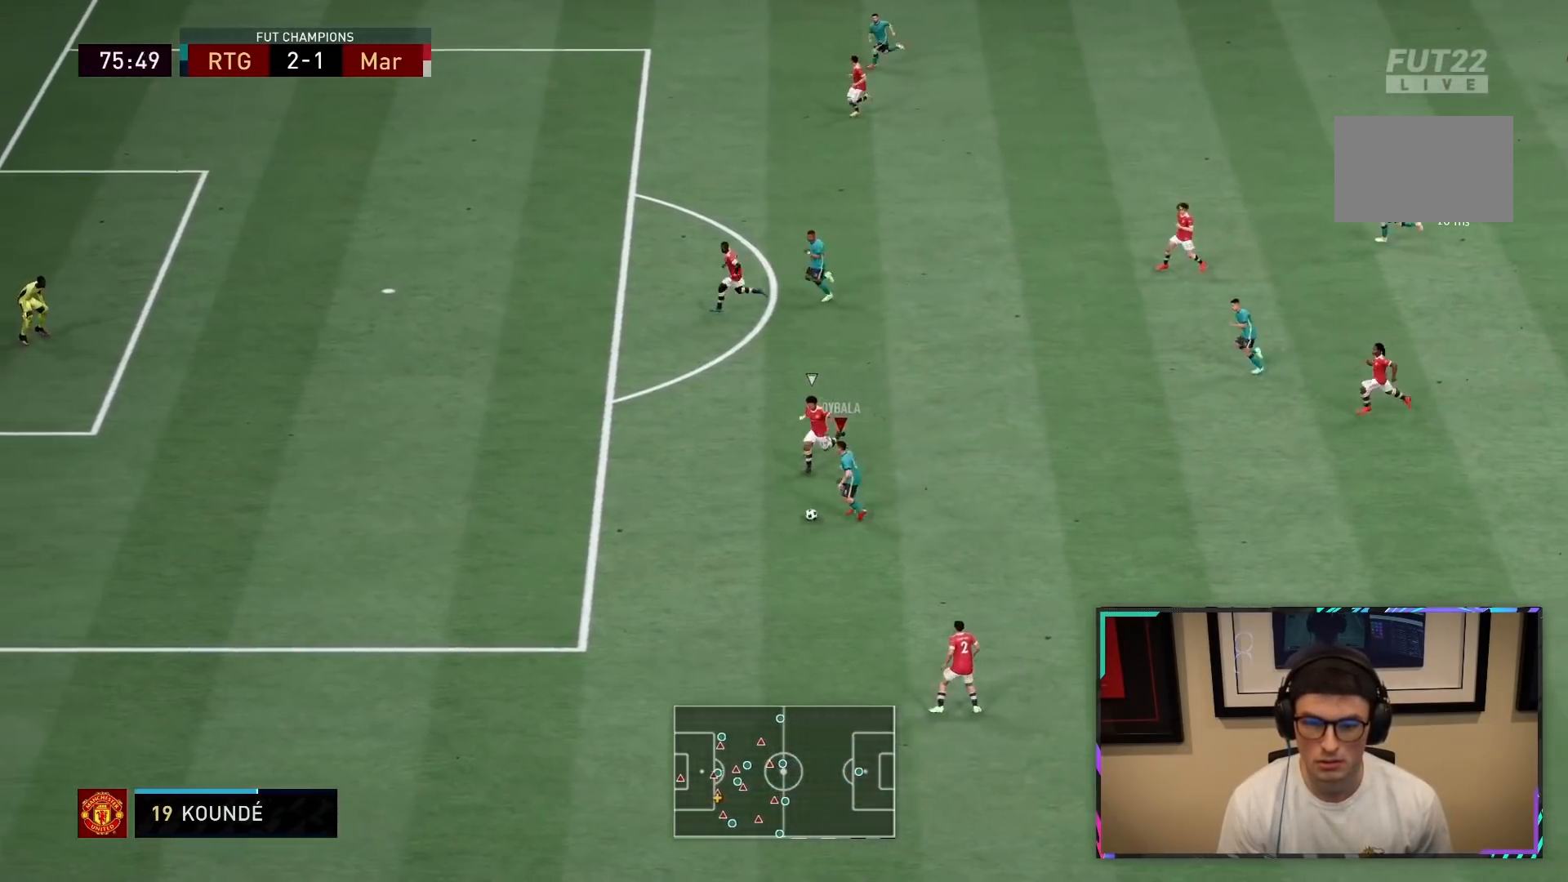
{"buttons": ["R2"], "left_stick": "down-left", "right_stick": "center", "events": [[33, "right_stick", "up-left"], [200, "right_stick", "center"]]}
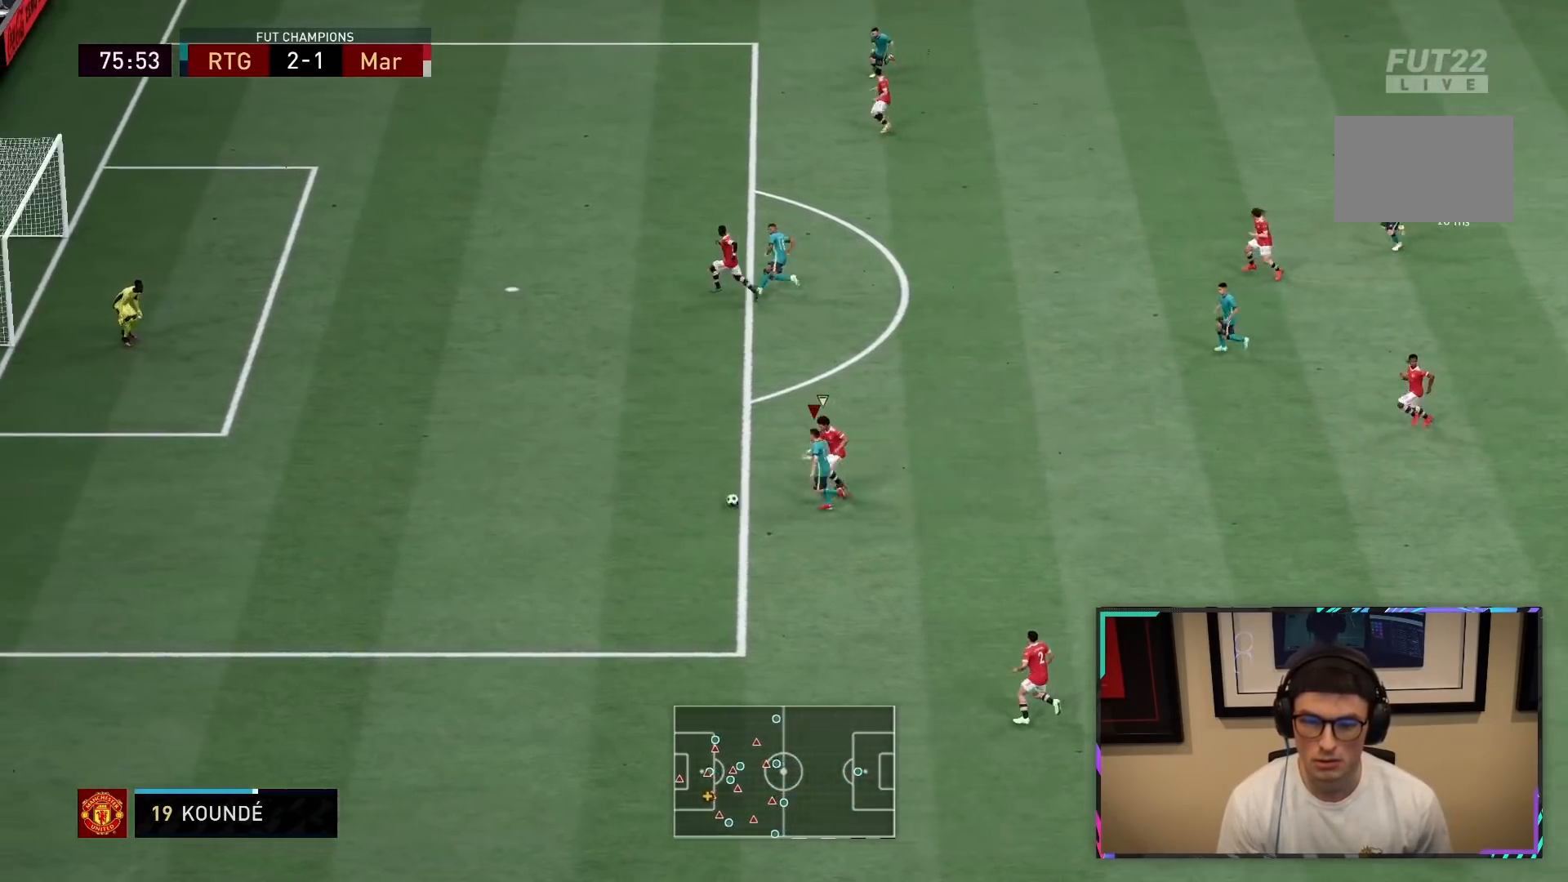
{"buttons": ["R2"], "left_stick": "center", "right_stick": "center", "events": [[450, "left_stick", "center"]]}
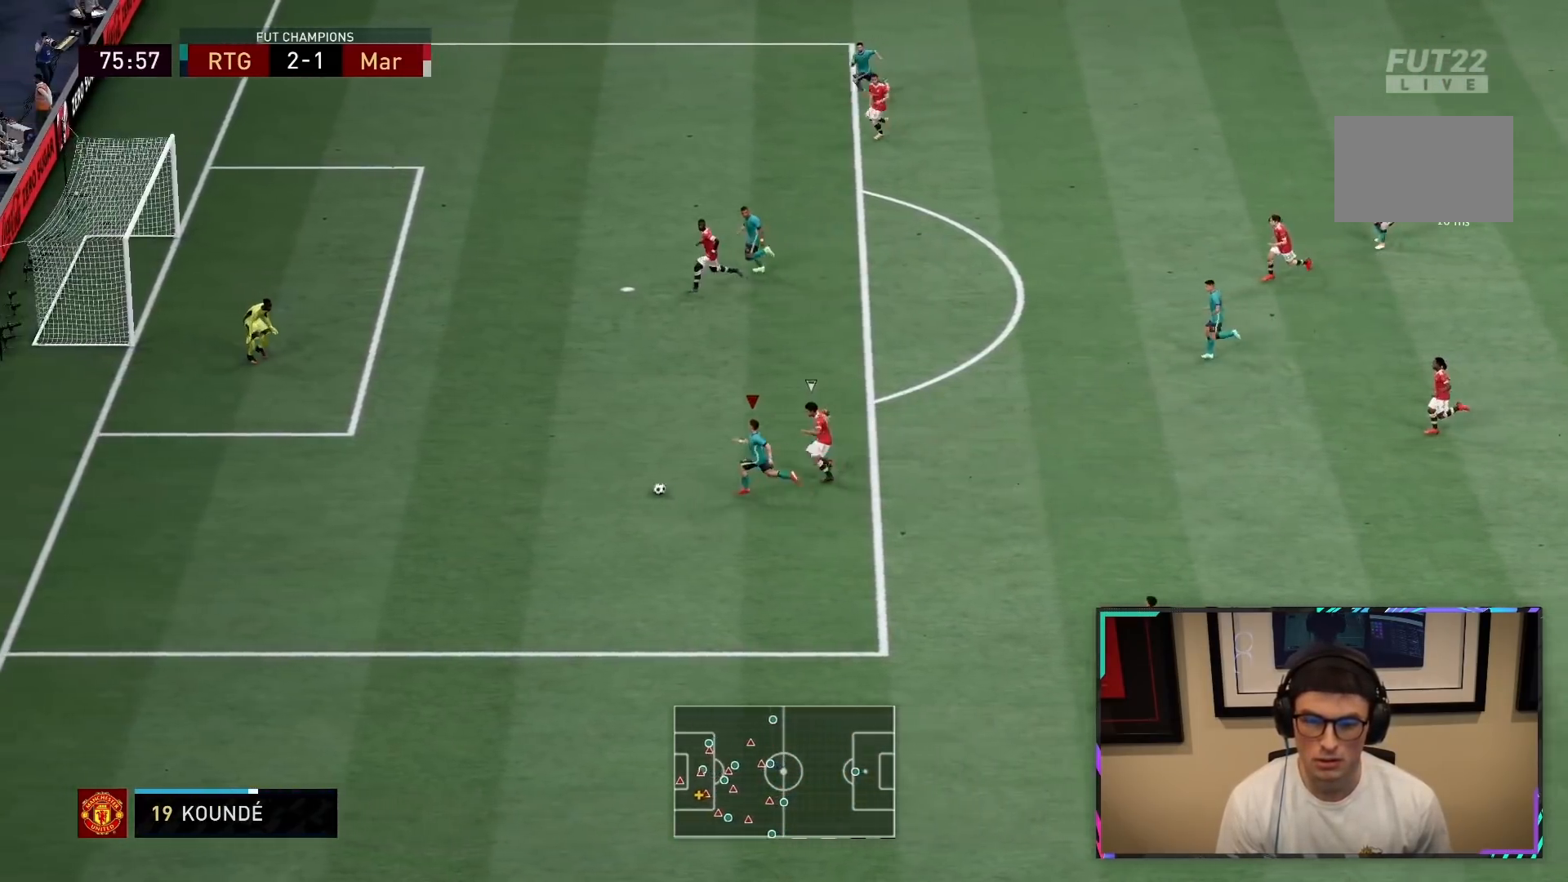
{"buttons": [], "left_stick": "right", "right_stick": "center"}
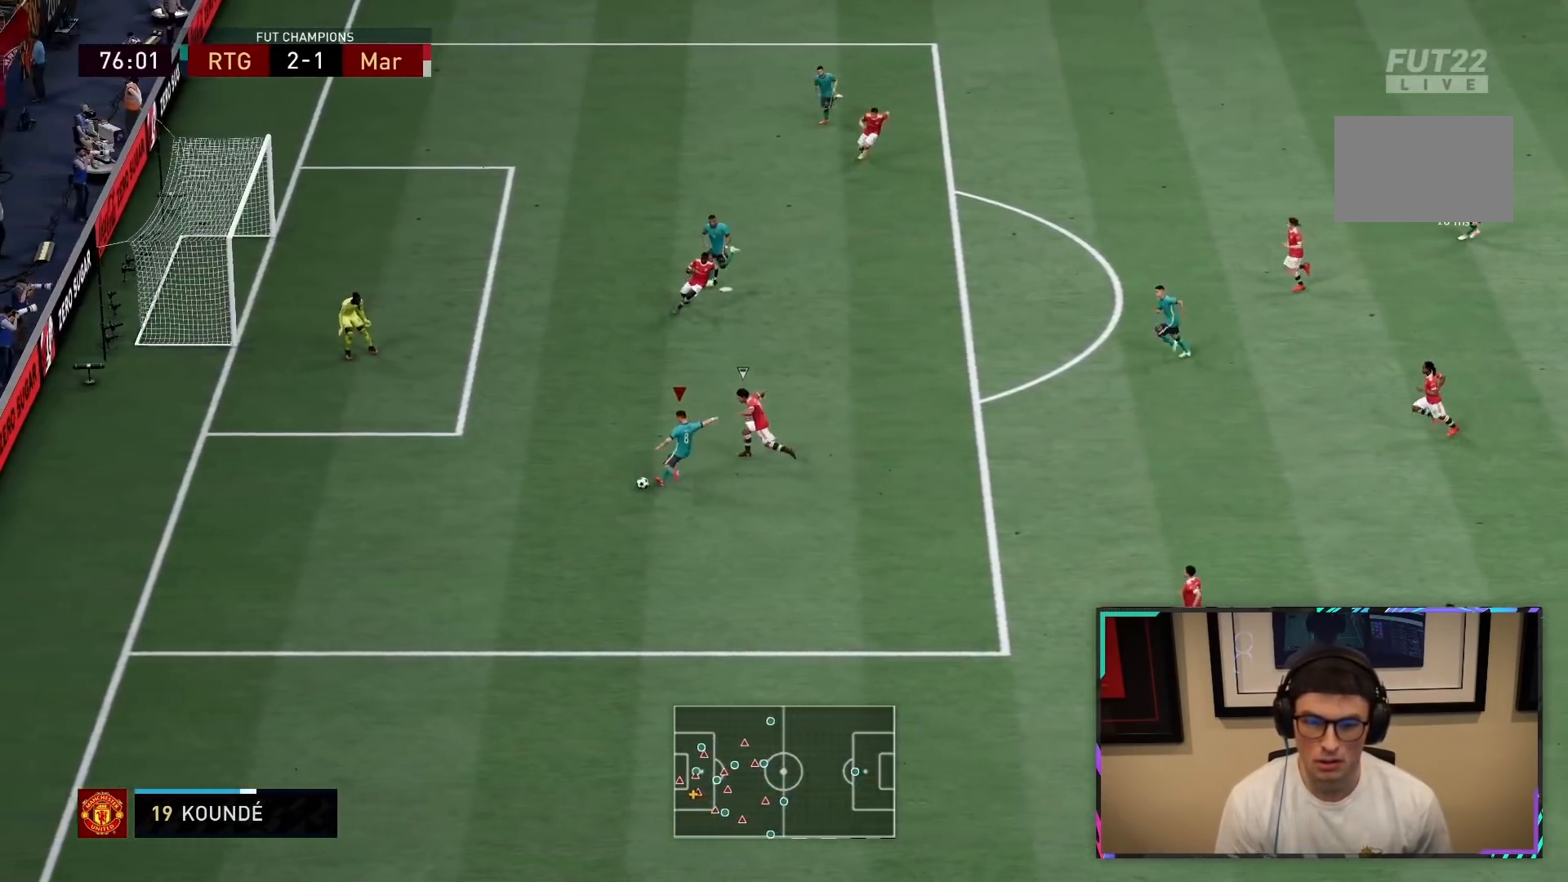
{"buttons": [], "left_stick": "down", "right_stick": "center", "events": [[100, "CIRCLE", "down"], [133, "left_stick", "center"], [167, "CIRCLE", "up"], [167, "R2", "down"], [250, "R2", "up"], [300, "left_stick", "down"]]}
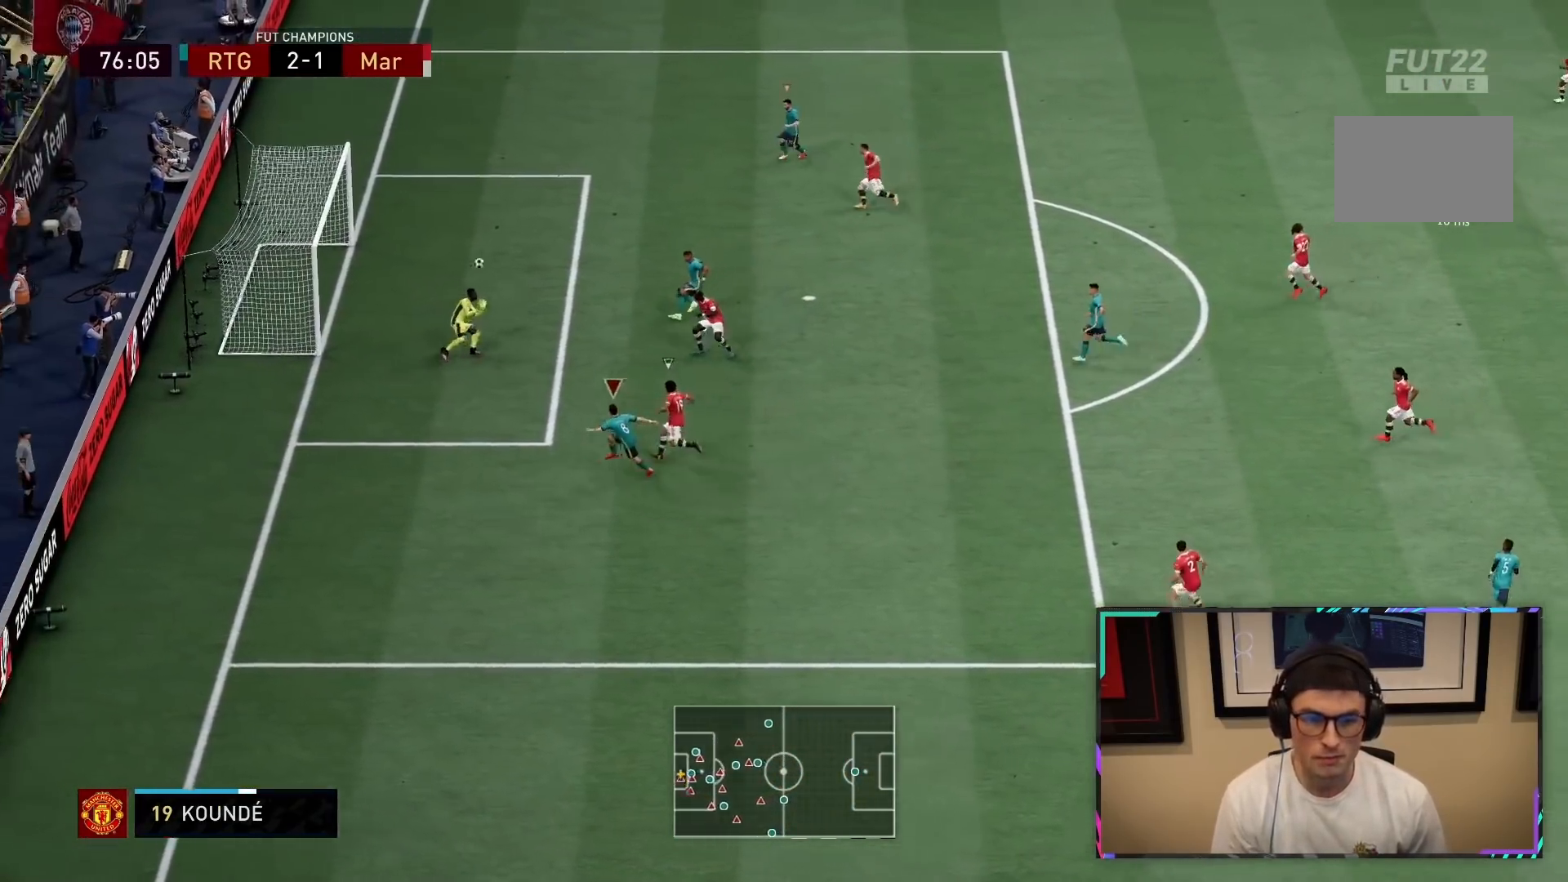
{"buttons": ["R2"], "left_stick": "down", "right_stick": "center", "events": [[450, "R2", "down"]]}
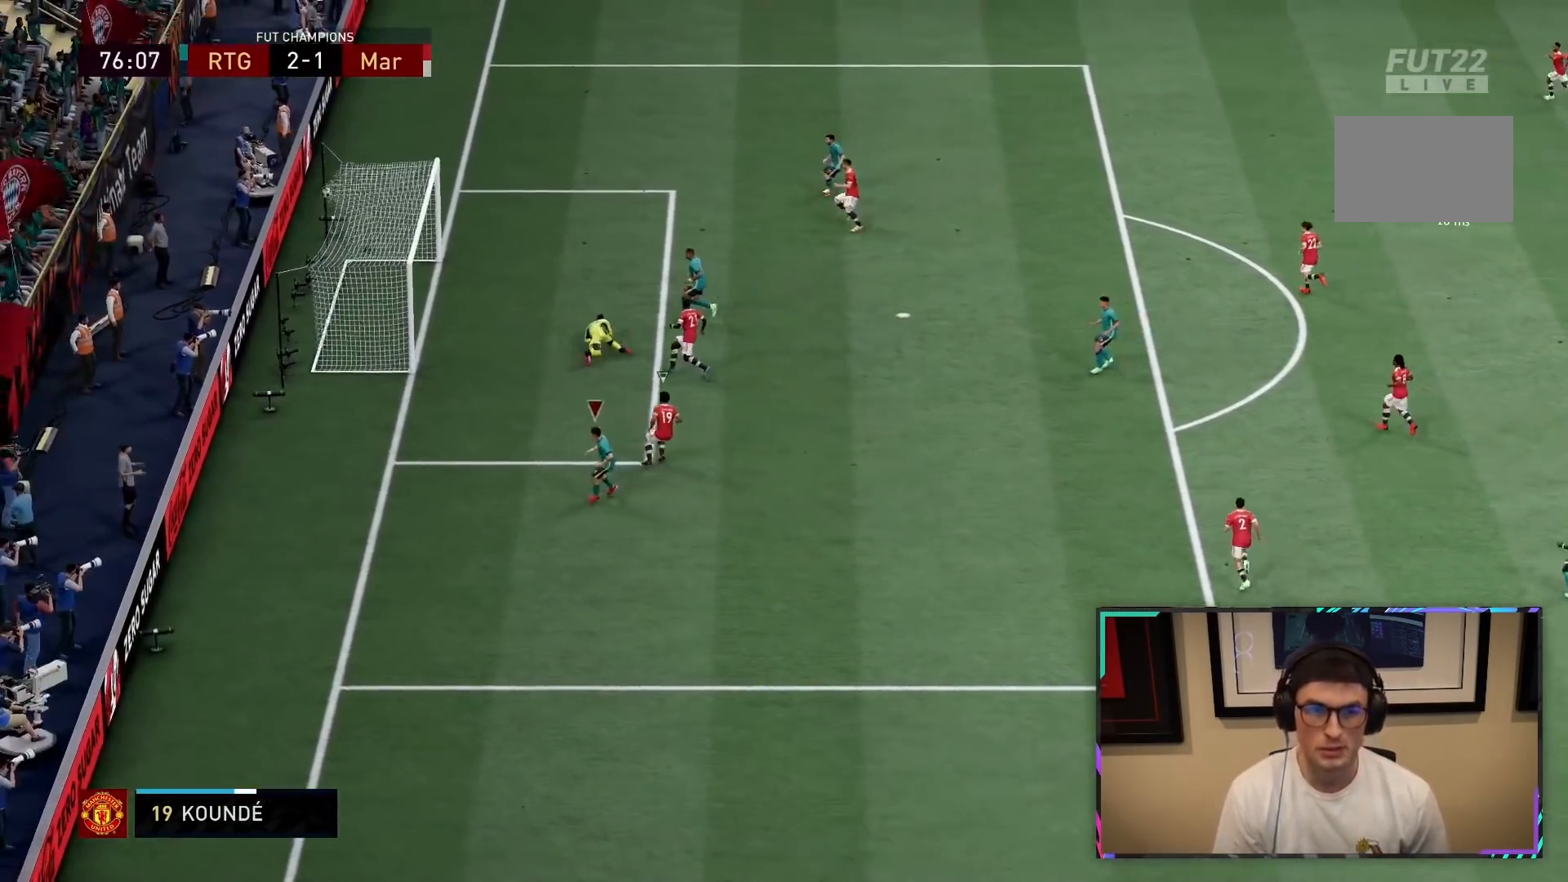
{"buttons": ["R2"], "left_stick": "down", "right_stick": "center", "events": []}
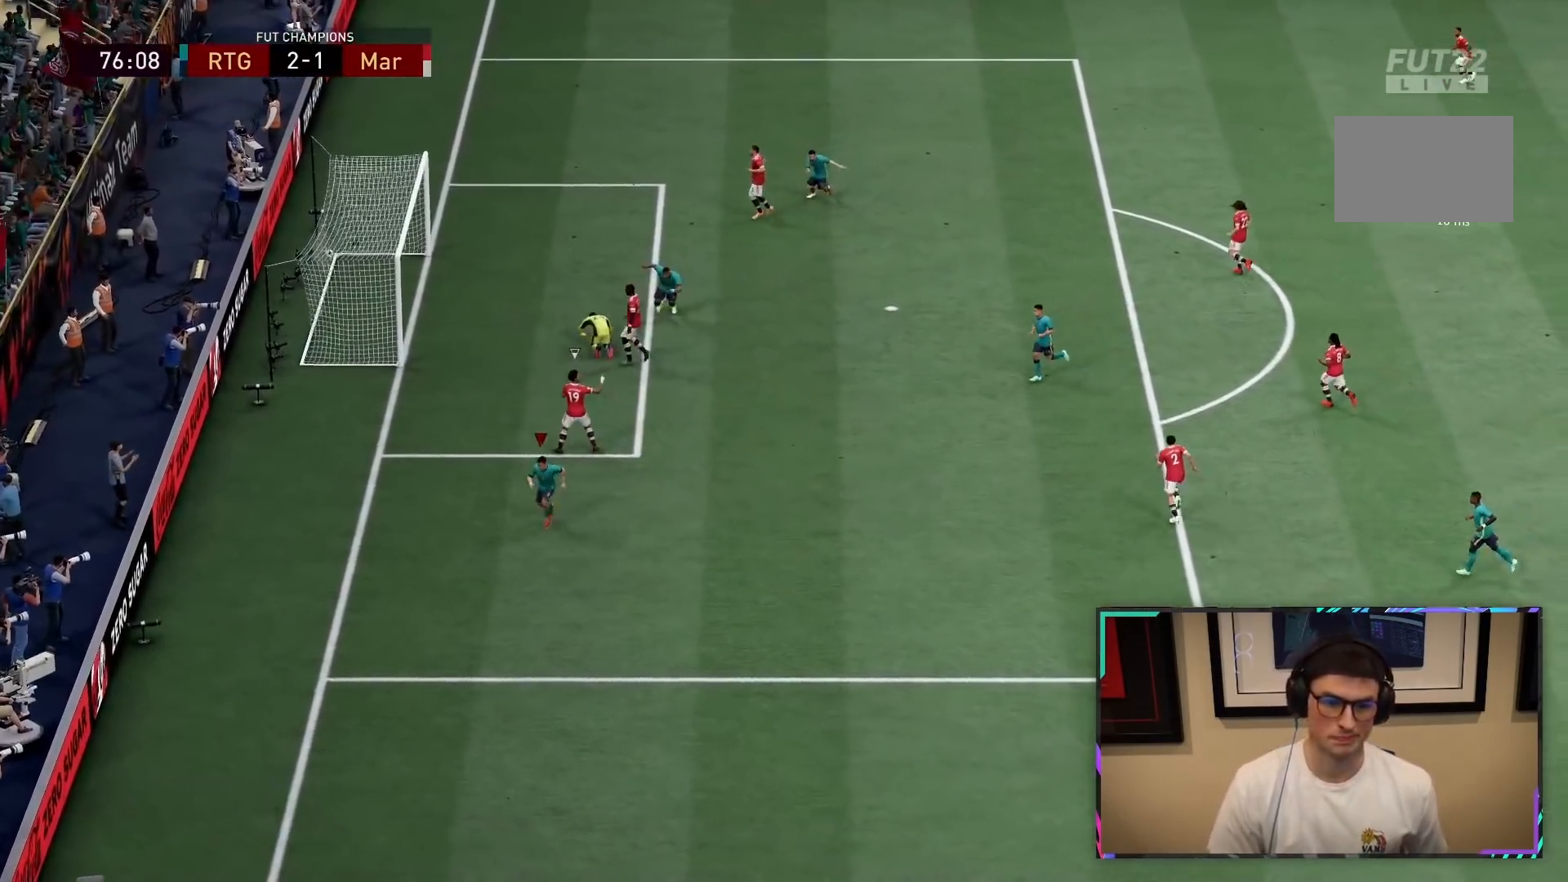
{"buttons": ["CROSS", "R2"], "left_stick": "down", "right_stick": "center", "events": [[383, "CROSS", "down"], [417, "CROSS", "up"], [417, "R2", "up"], [417, "left_stick", "center"], [450, "CROSS", "down"], [467, "R2", "down"], [467, "left_stick", "down"]]}